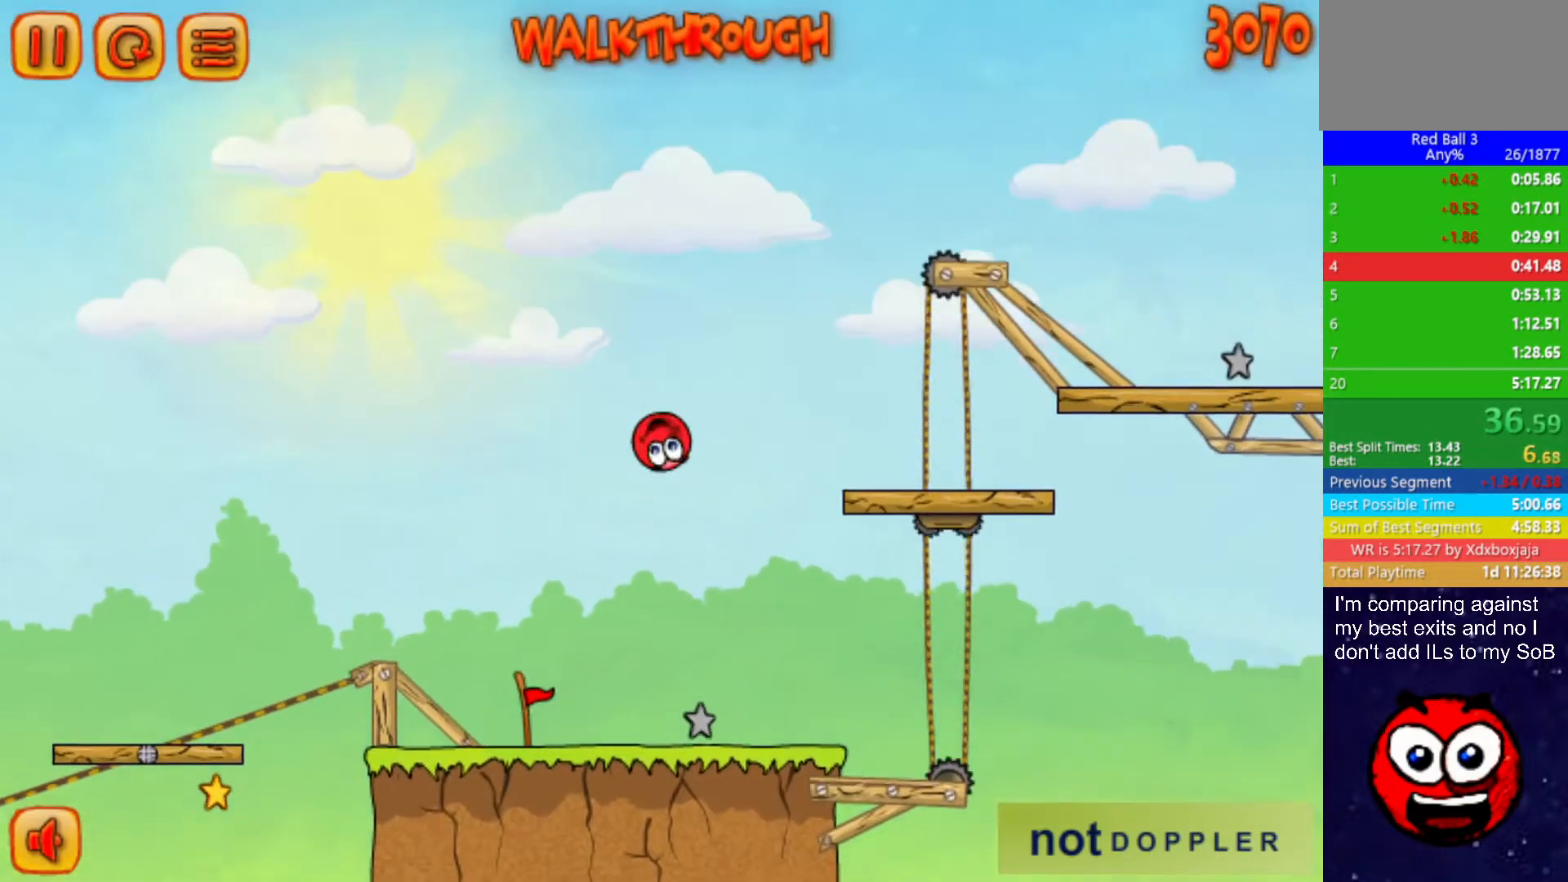
Gameplay with keyboard; each line is a JSON object with the keys held at the frame after it. "events" lists presses ("down") and releases ("up") of "down", "left", "p", "r", "right" and "up" between this image and that frame as [ms after this image, input, new state], when the widget could be followed in between. No other keys are recorded. Mouse input is not recorded.
{"keys": ["right", "up"], "events": []}
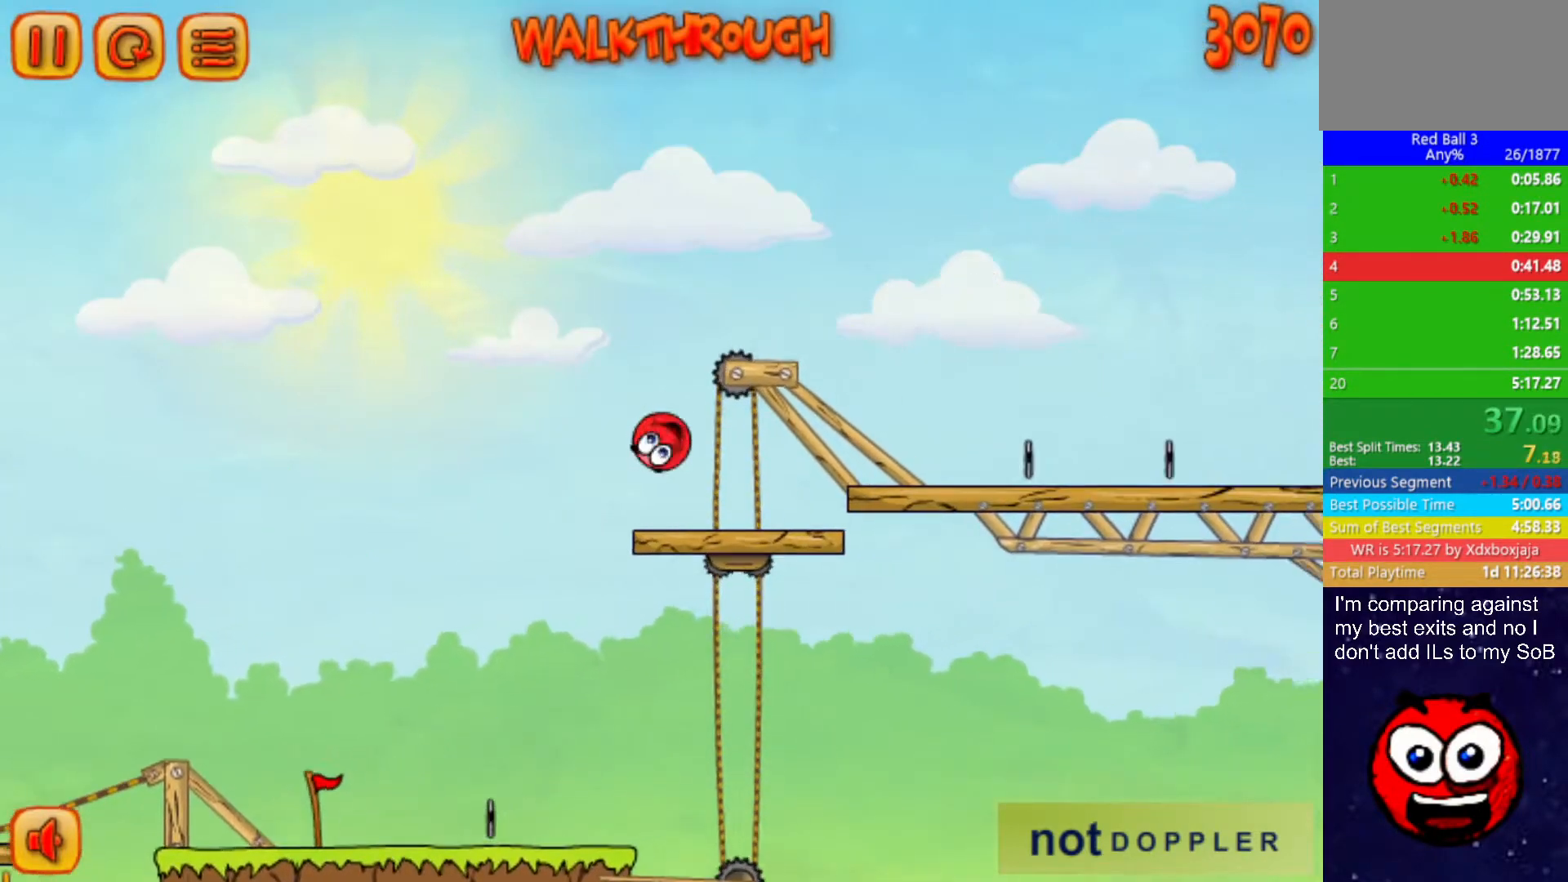
{"keys": ["right", "up"], "events": []}
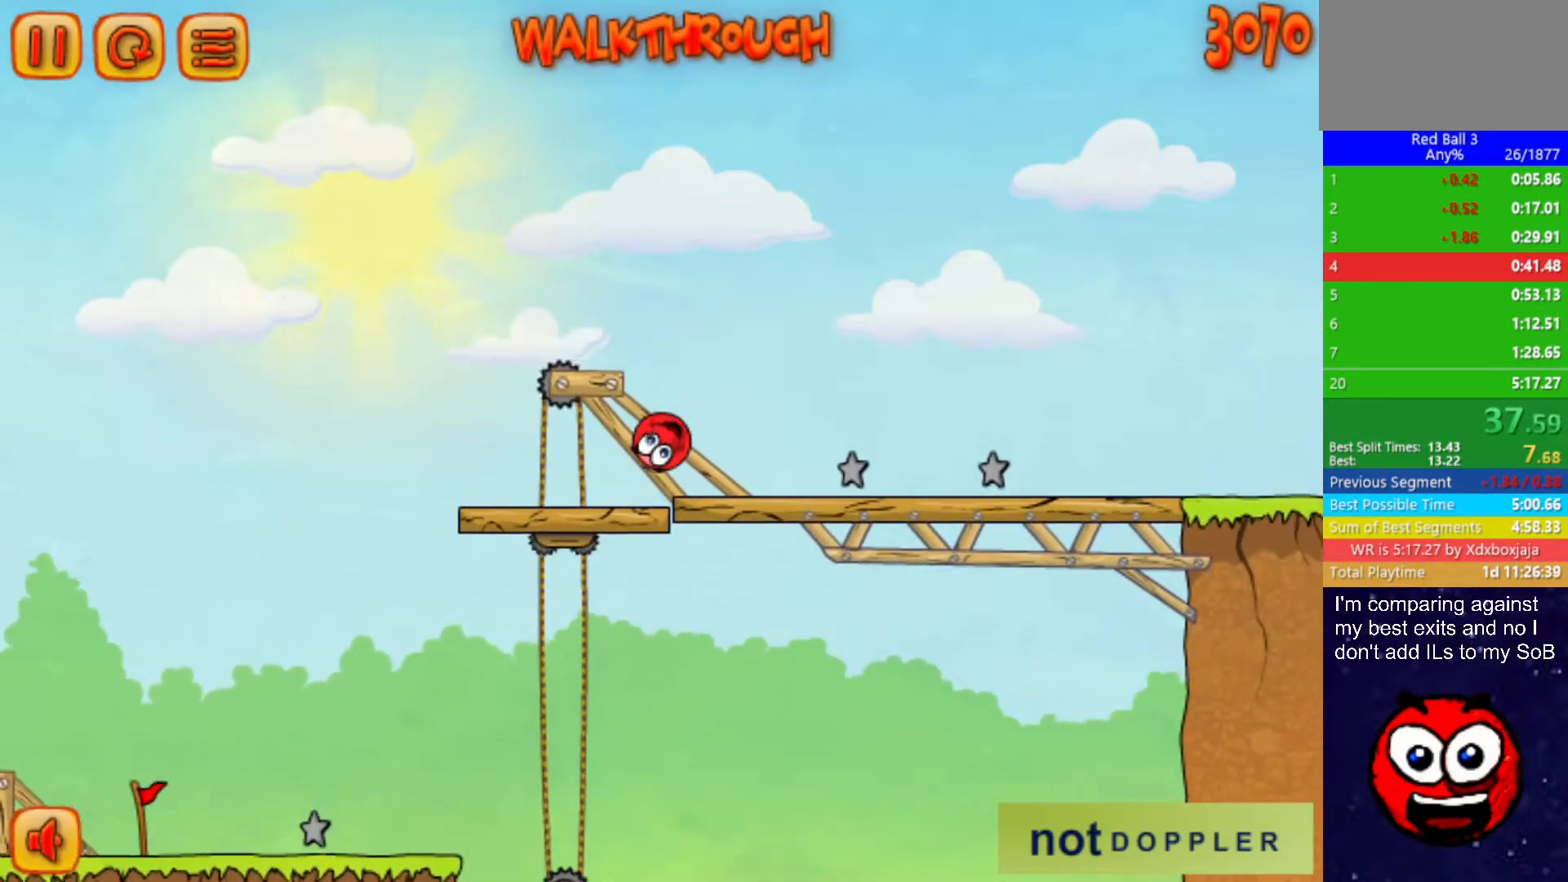
{"keys": ["right"], "events": [[50, "up", "up"]]}
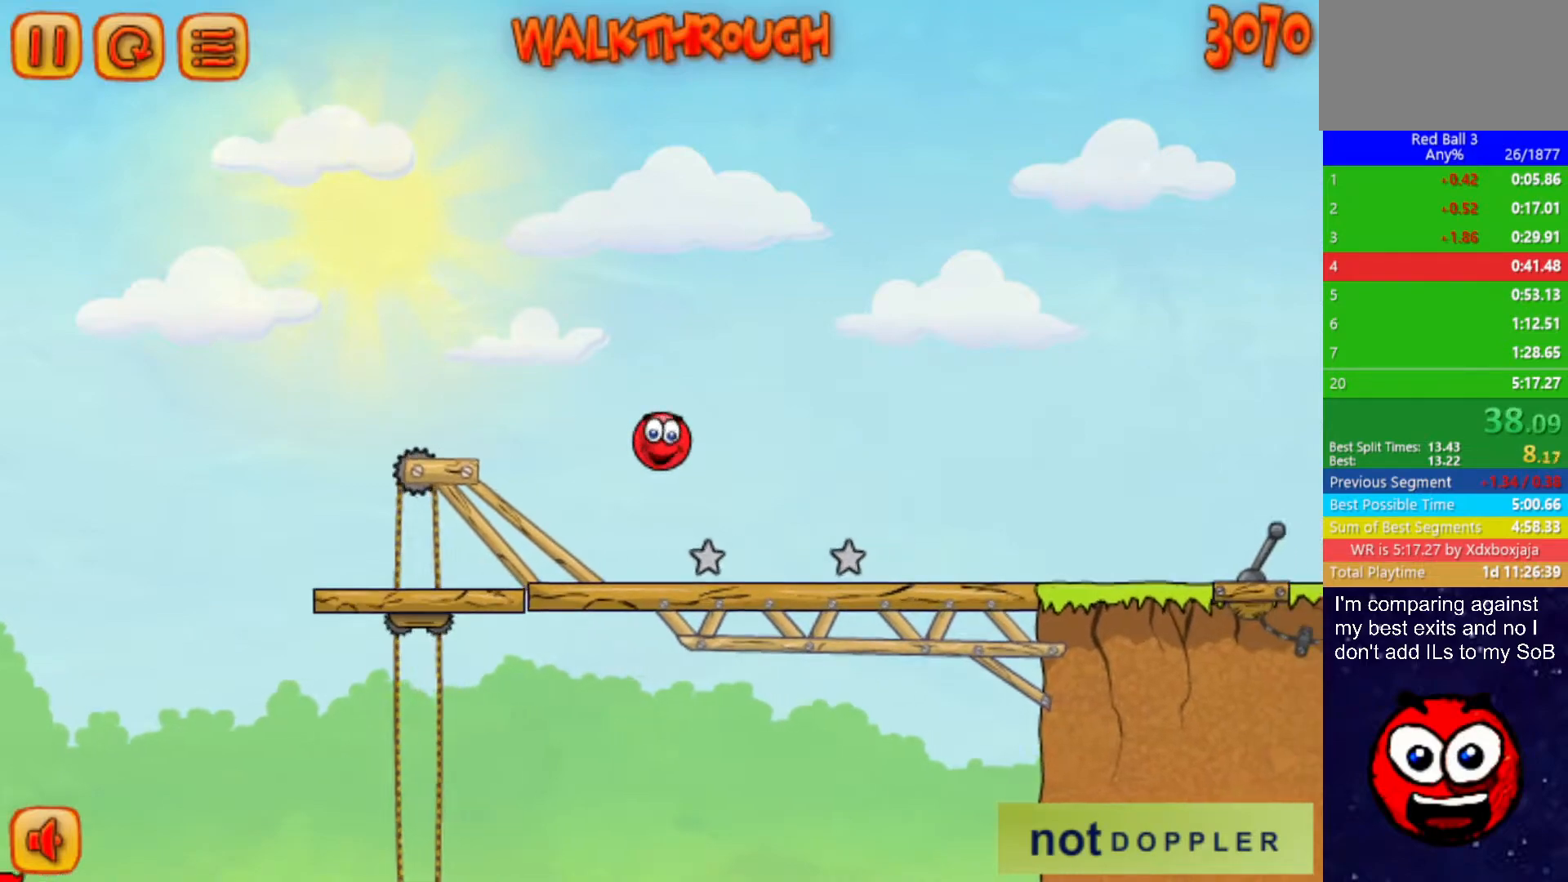
{"keys": ["right"], "events": []}
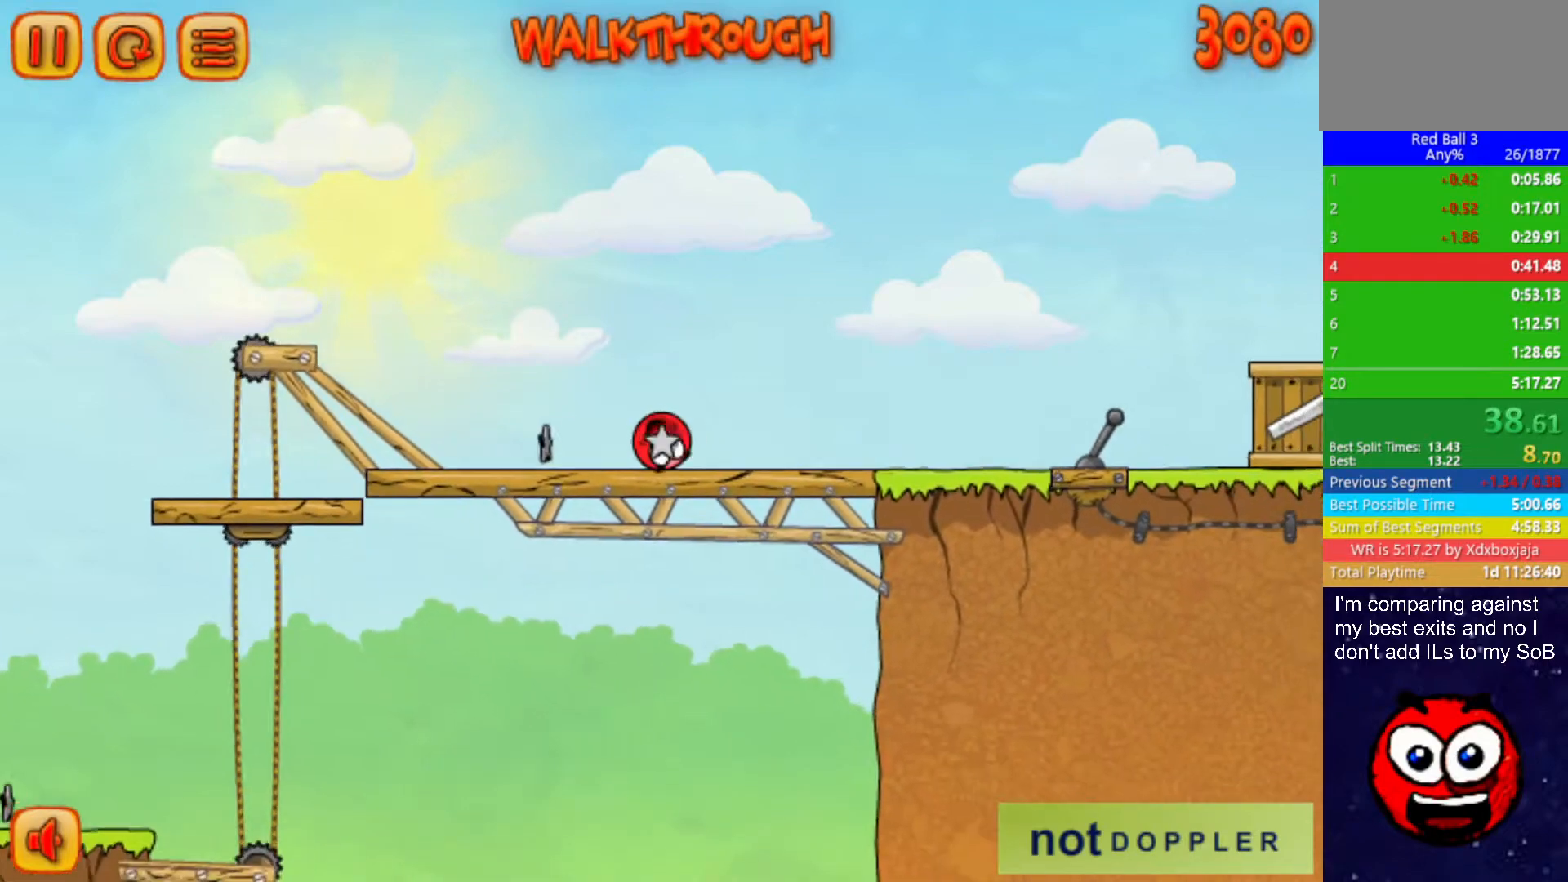
{"keys": ["right", "up"], "events": [[450, "up", "down"]]}
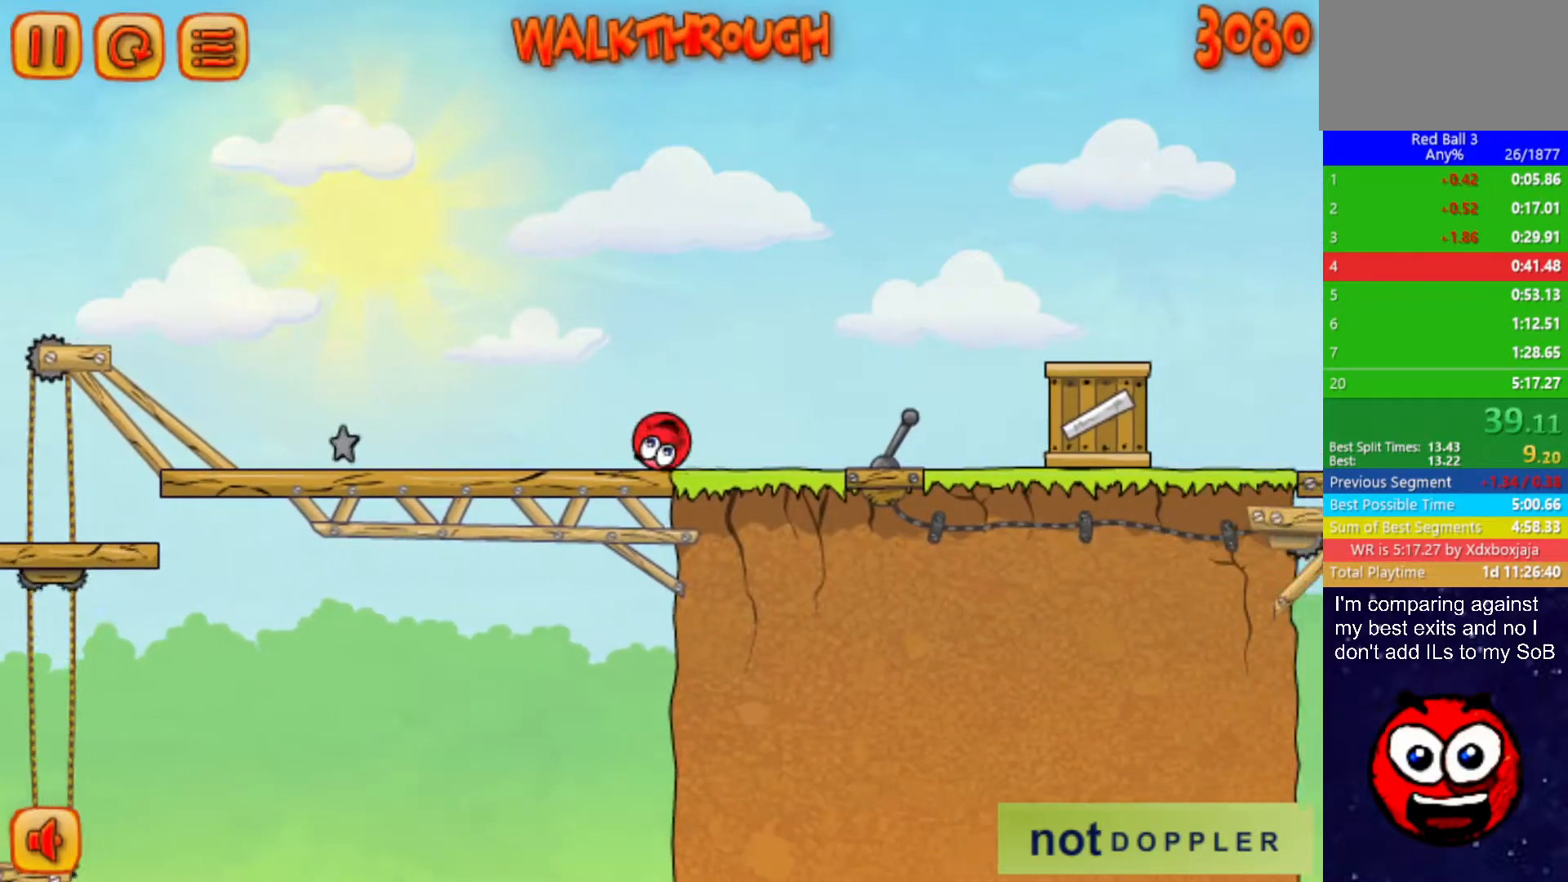
{"keys": ["right", "up"], "events": []}
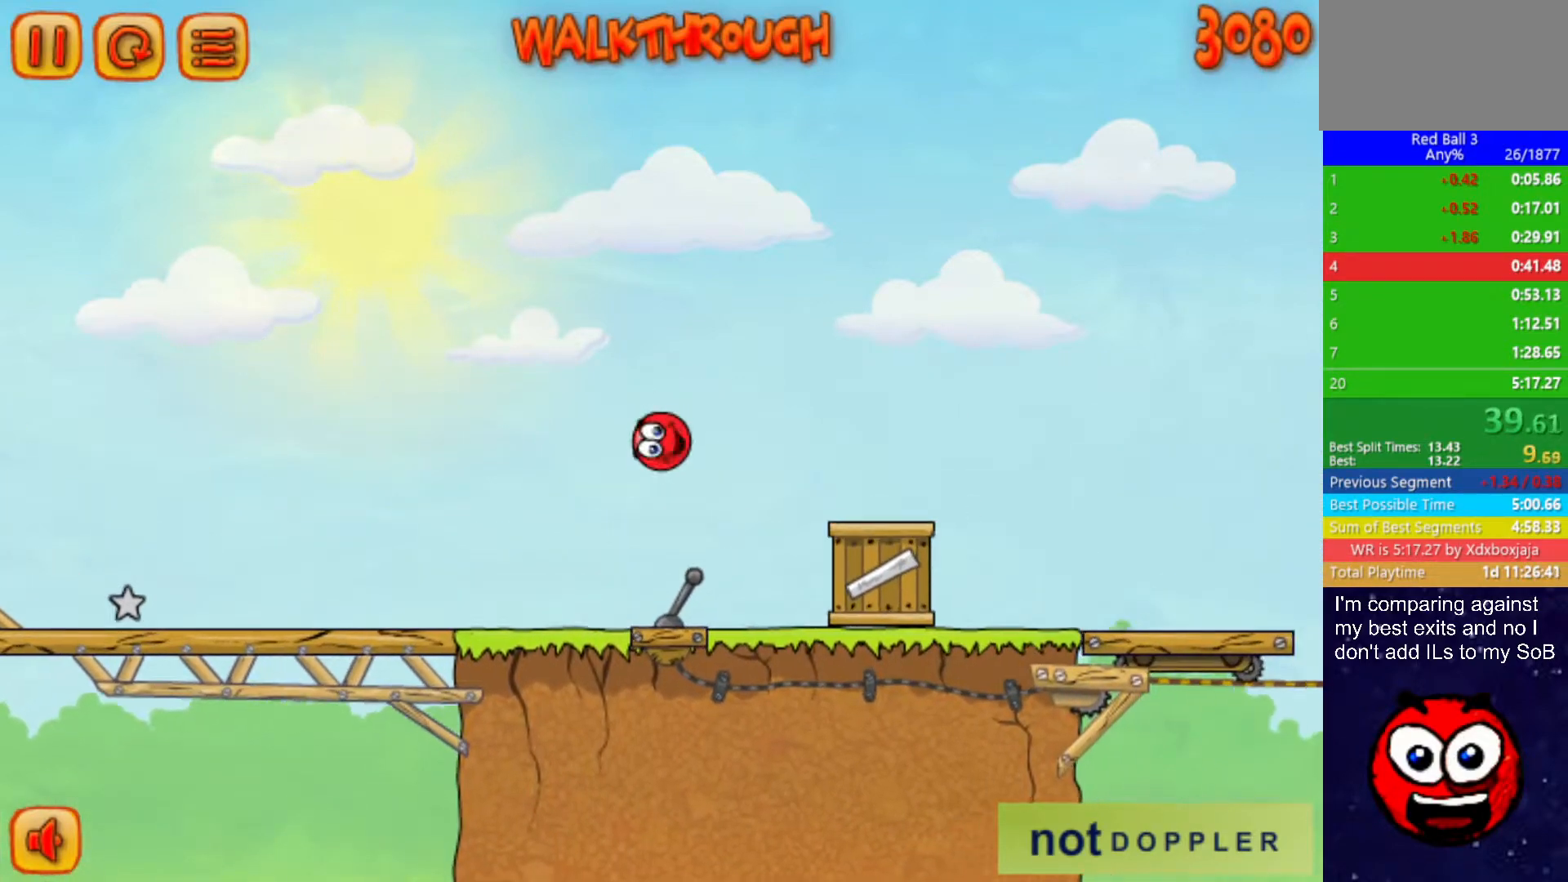
{"keys": ["right"], "events": [[317, "up", "up"]]}
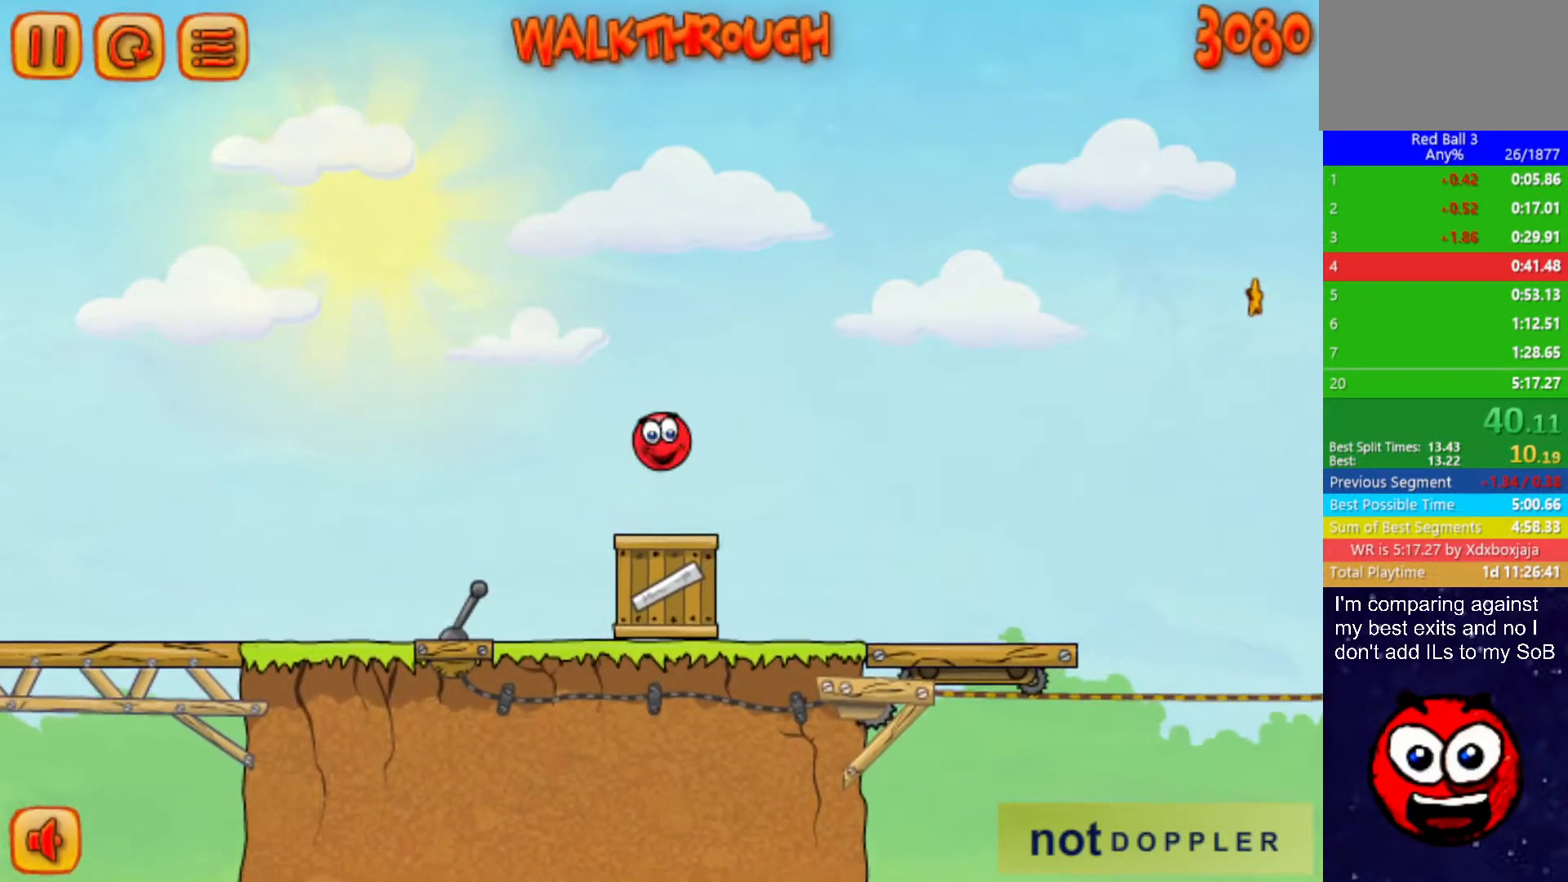
{"keys": ["right"], "events": []}
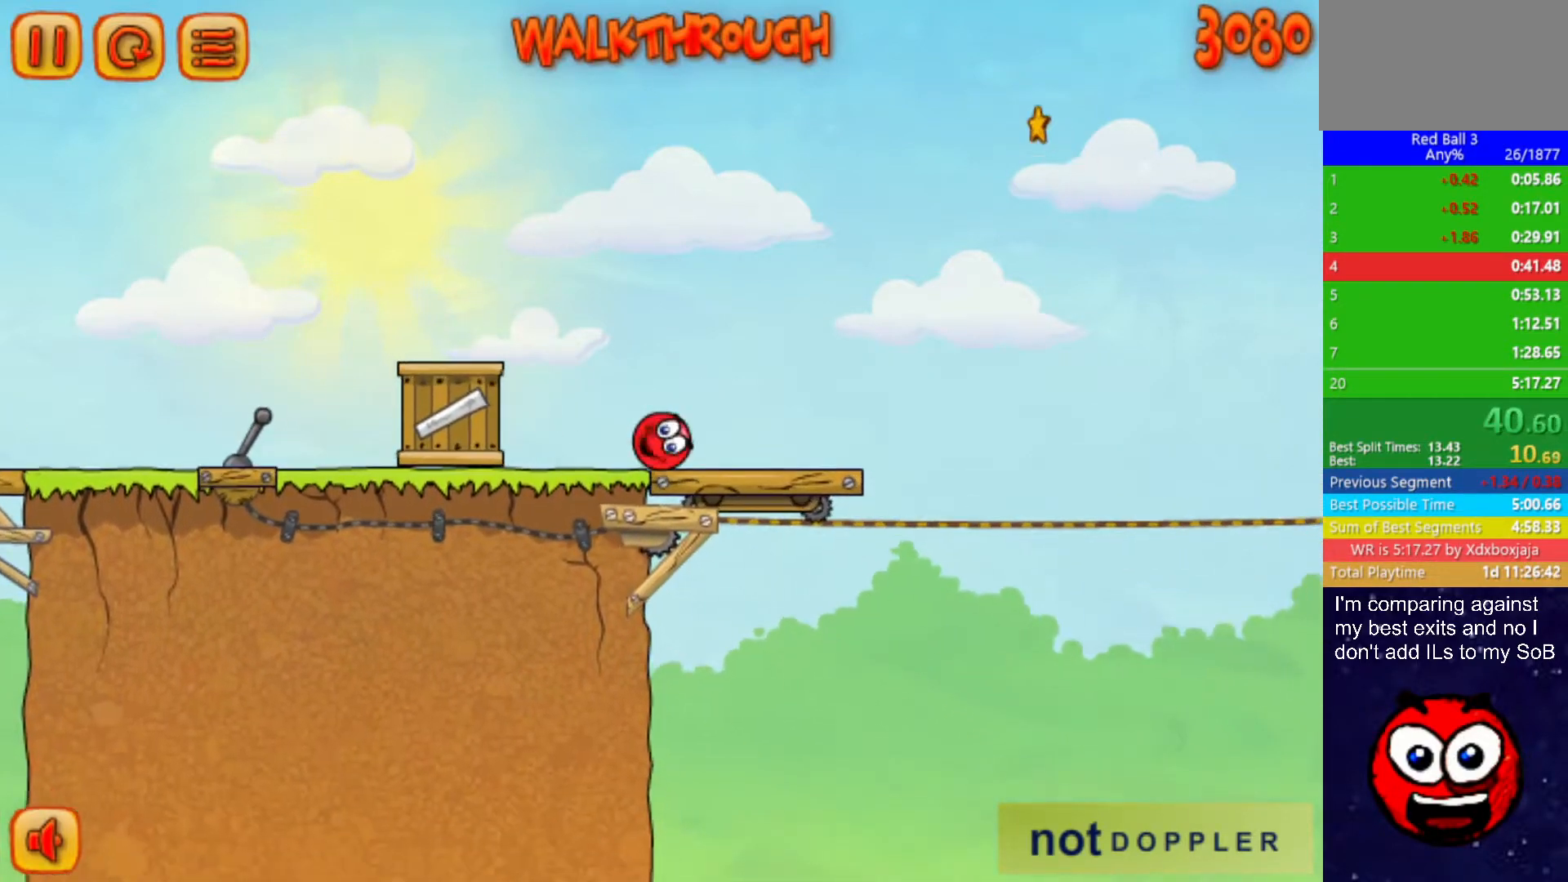
{"keys": ["right", "up"], "events": [[333, "up", "down"]]}
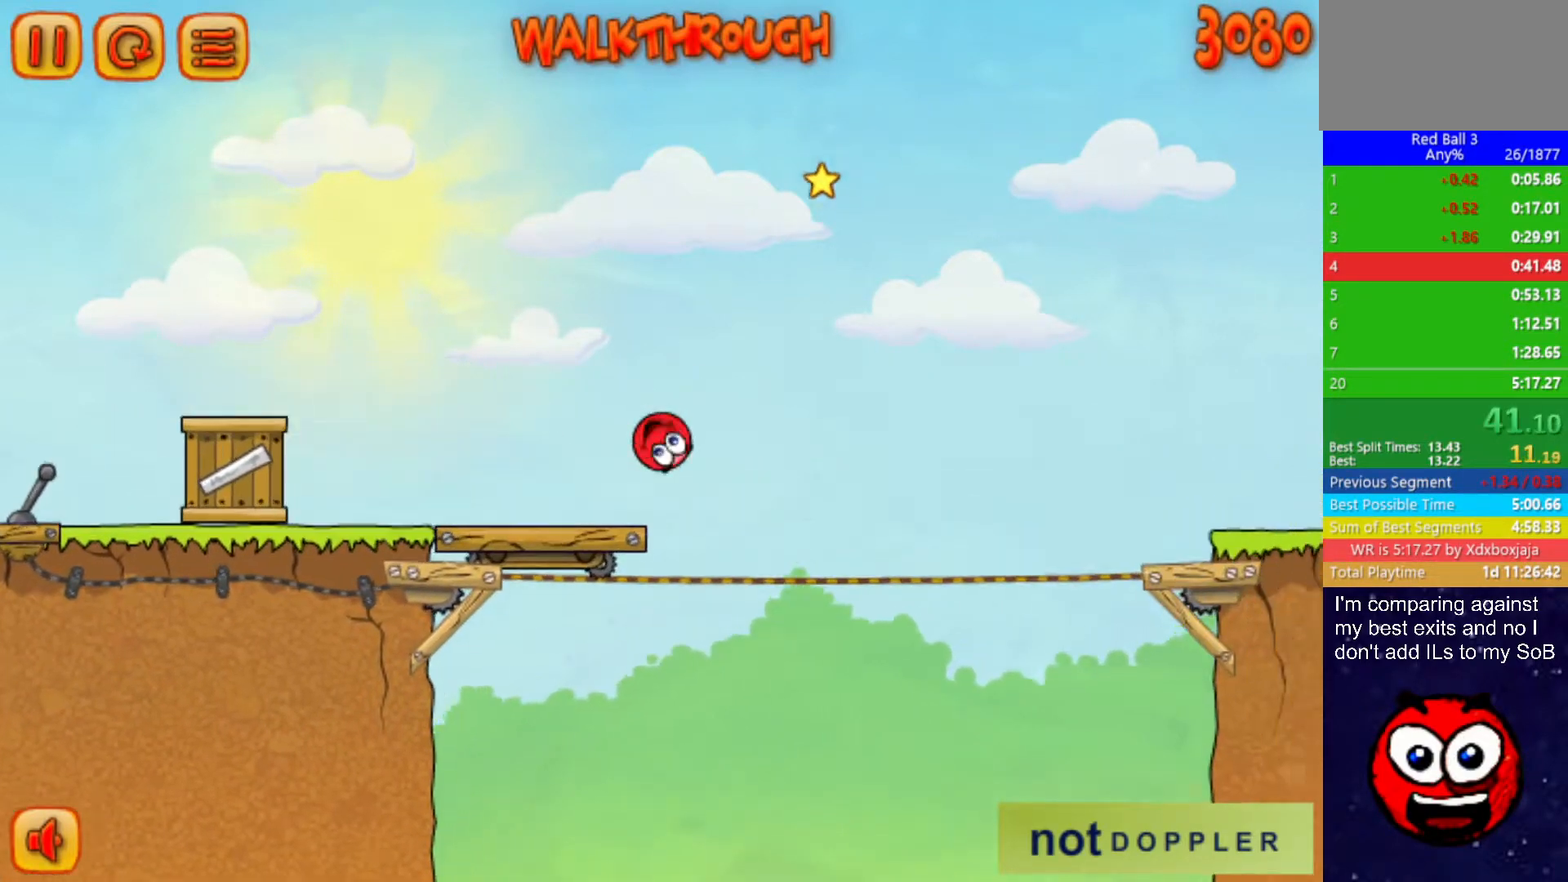
{"keys": ["right", "up"], "events": []}
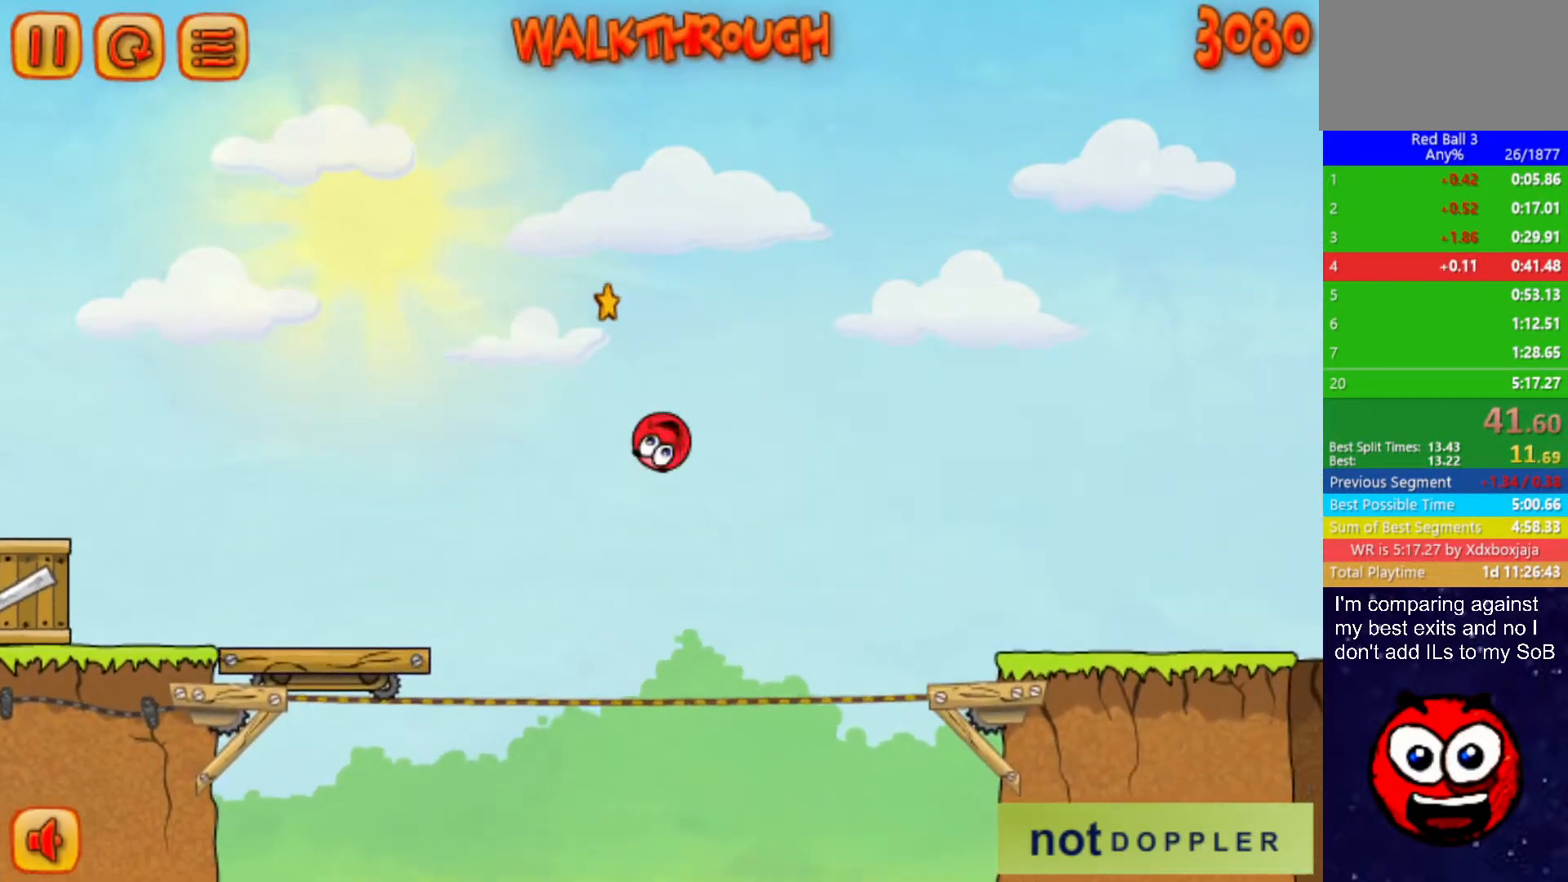
{"keys": ["right"], "events": [[500, "up", "up"]]}
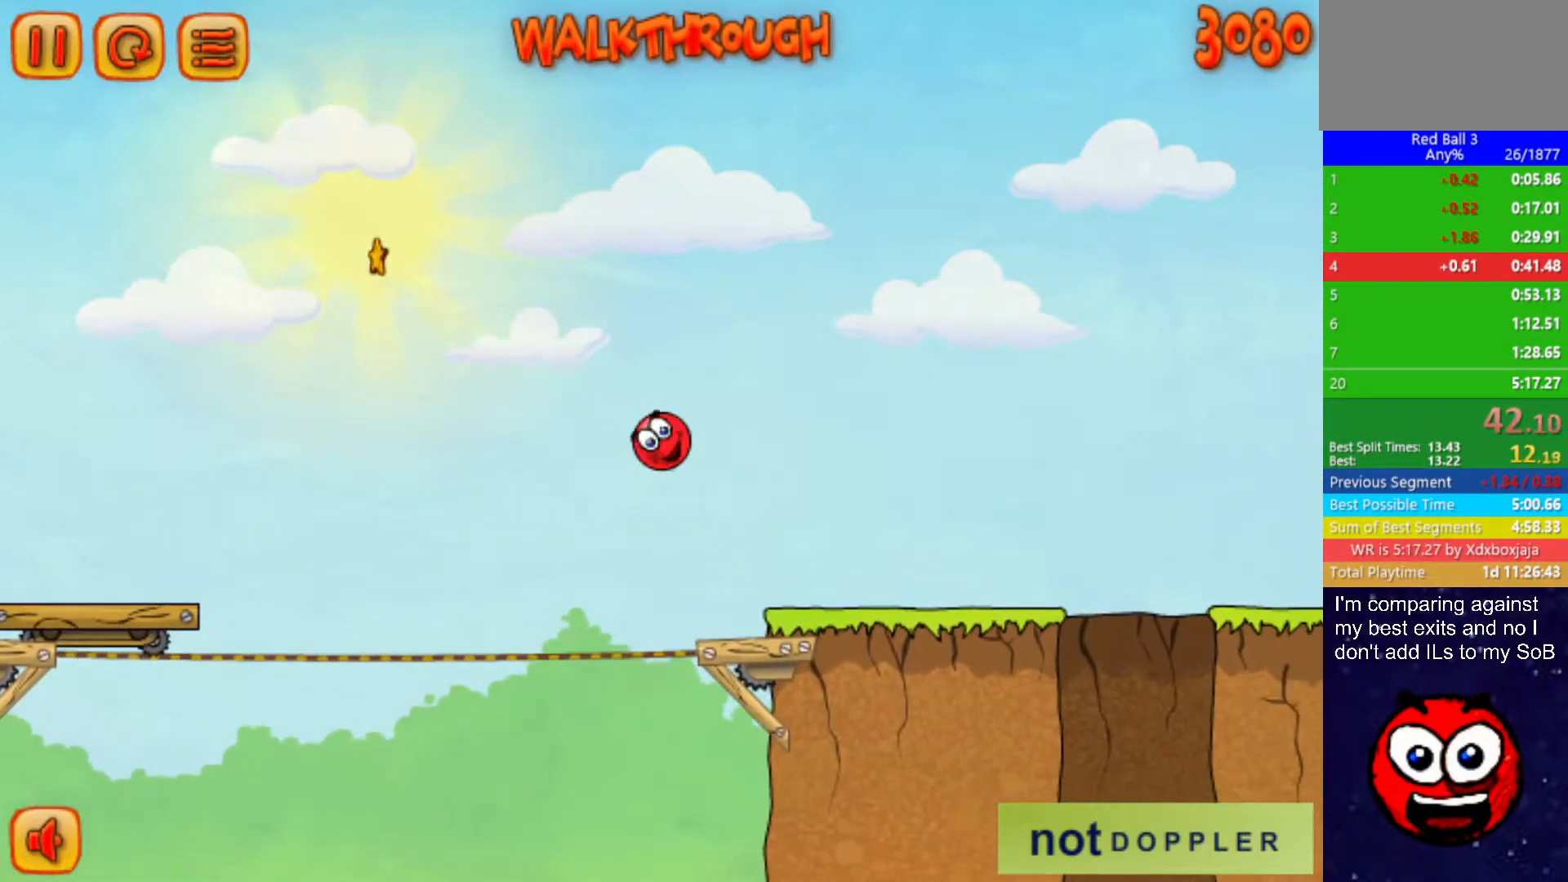
{"keys": ["right"], "events": []}
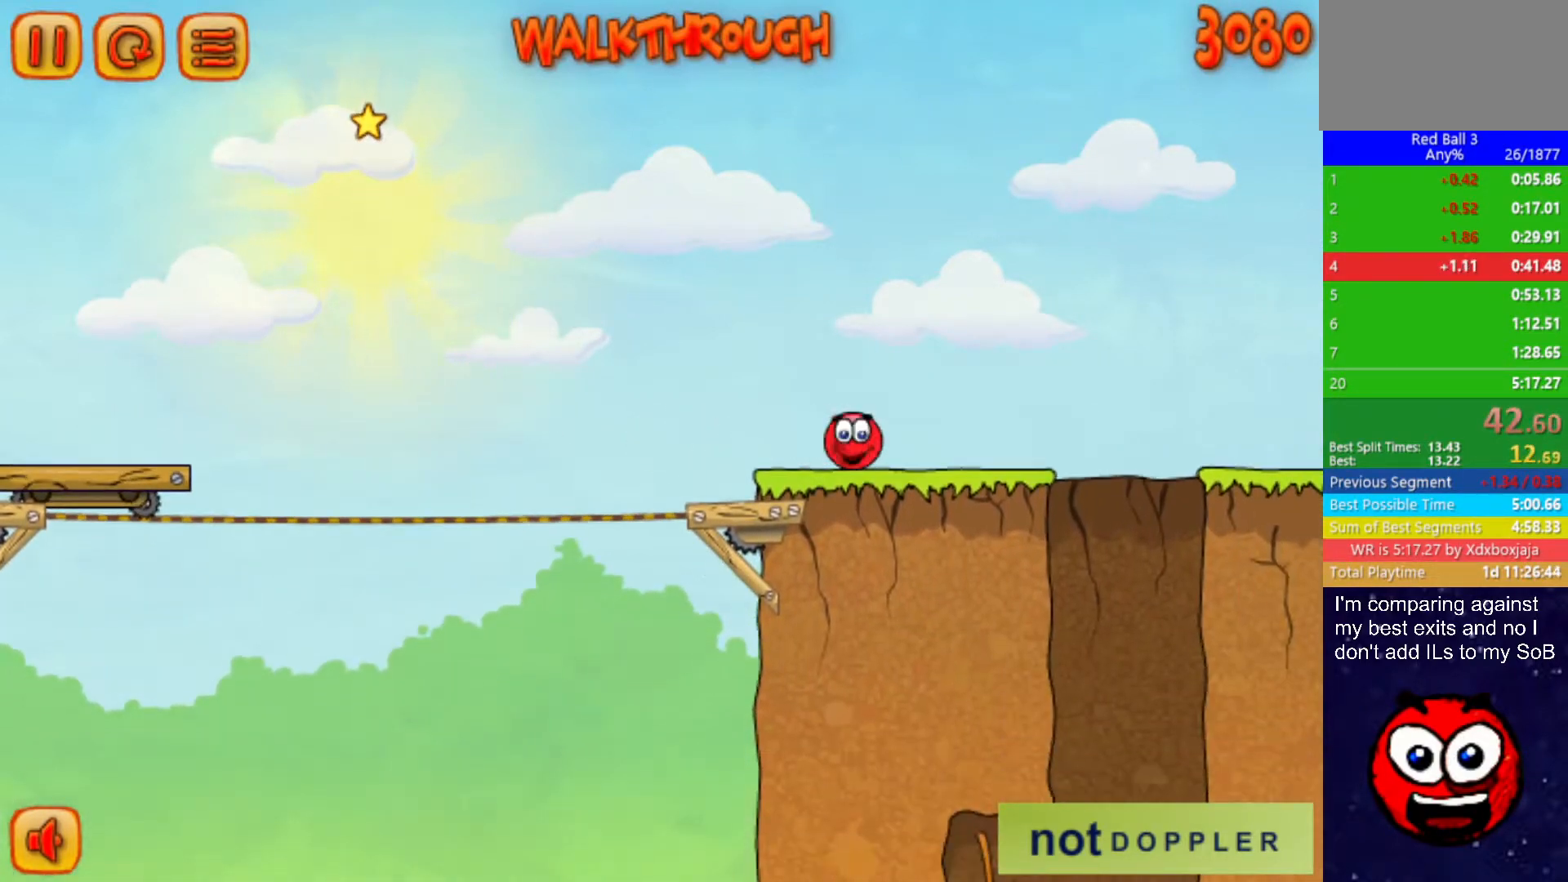
{"keys": ["left"], "events": [[367, "left", "down"], [383, "right", "up"]]}
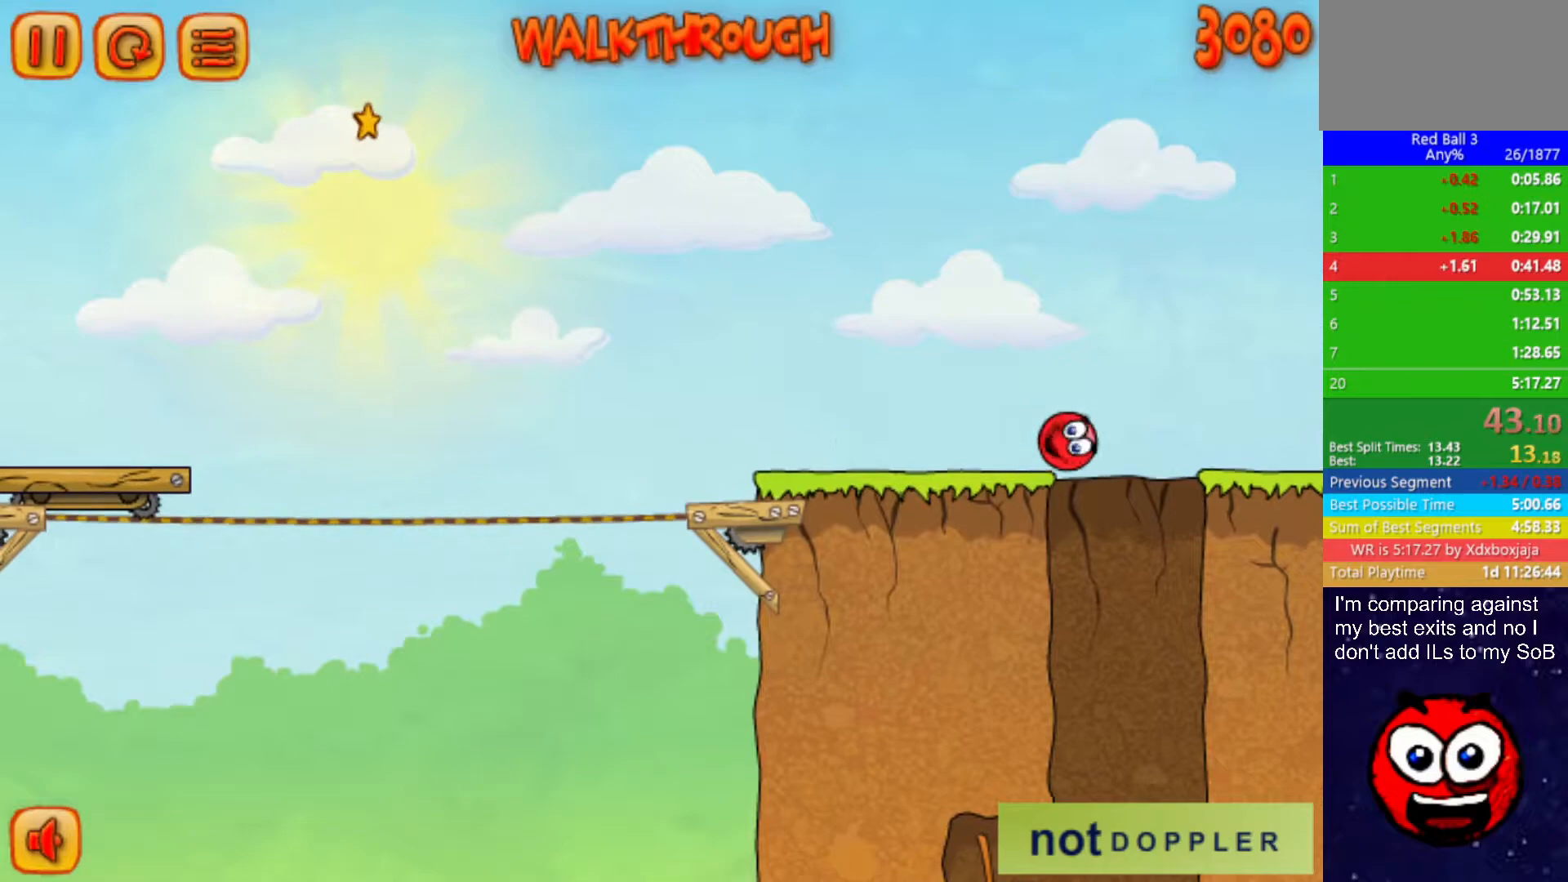
{"keys": ["right"], "events": [[200, "left", "up"], [300, "right", "down"]]}
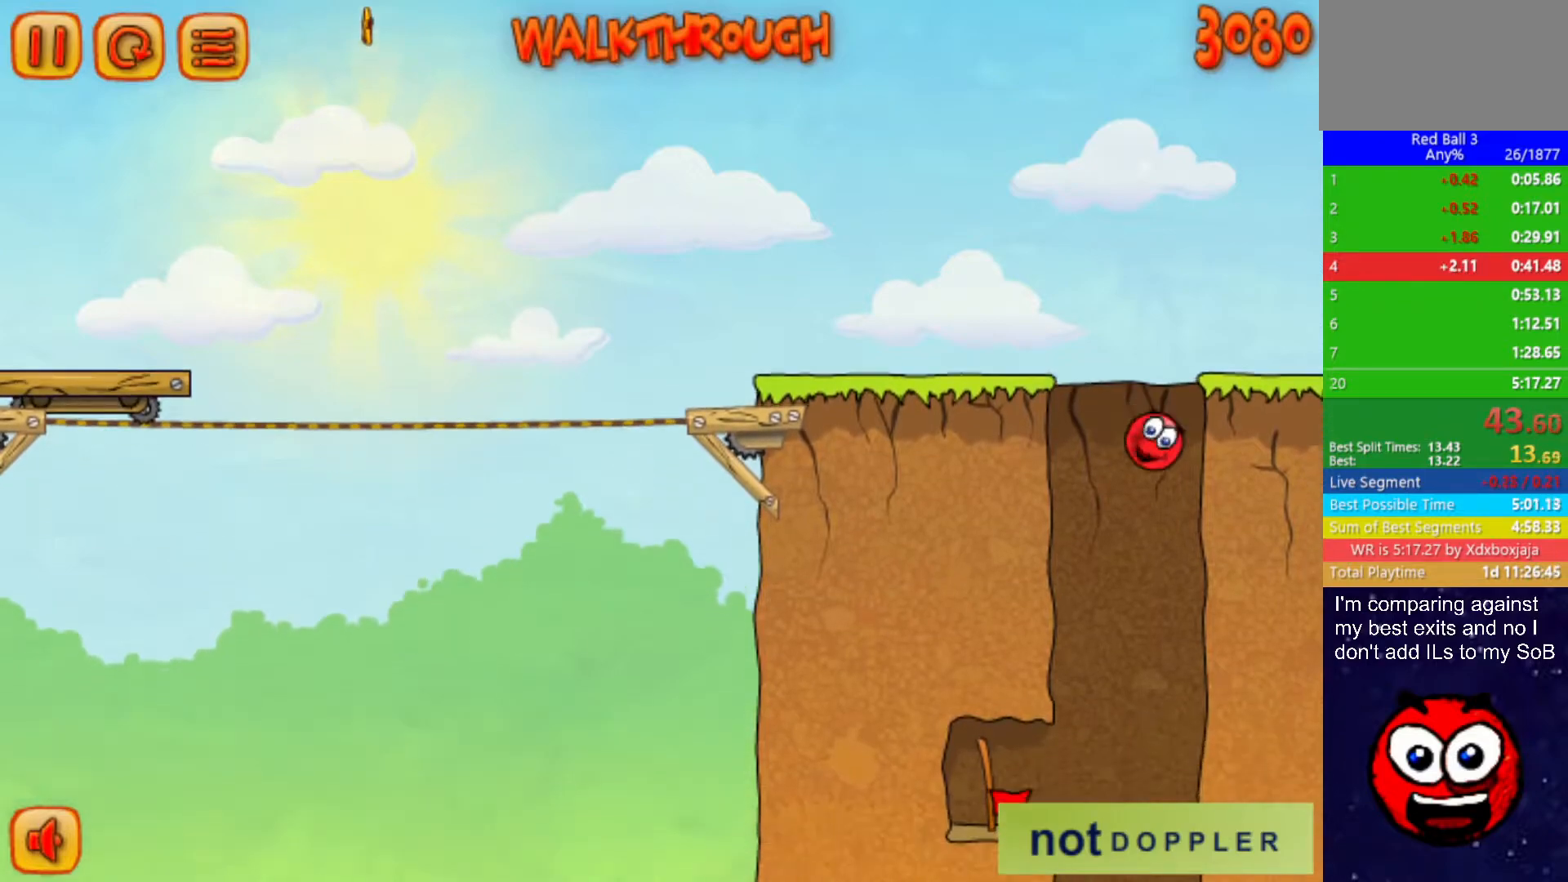
{"keys": [], "events": [[17, "left", "down"], [50, "right", "up"], [300, "left", "up"], [383, "left", "down"], [500, "left", "up"]]}
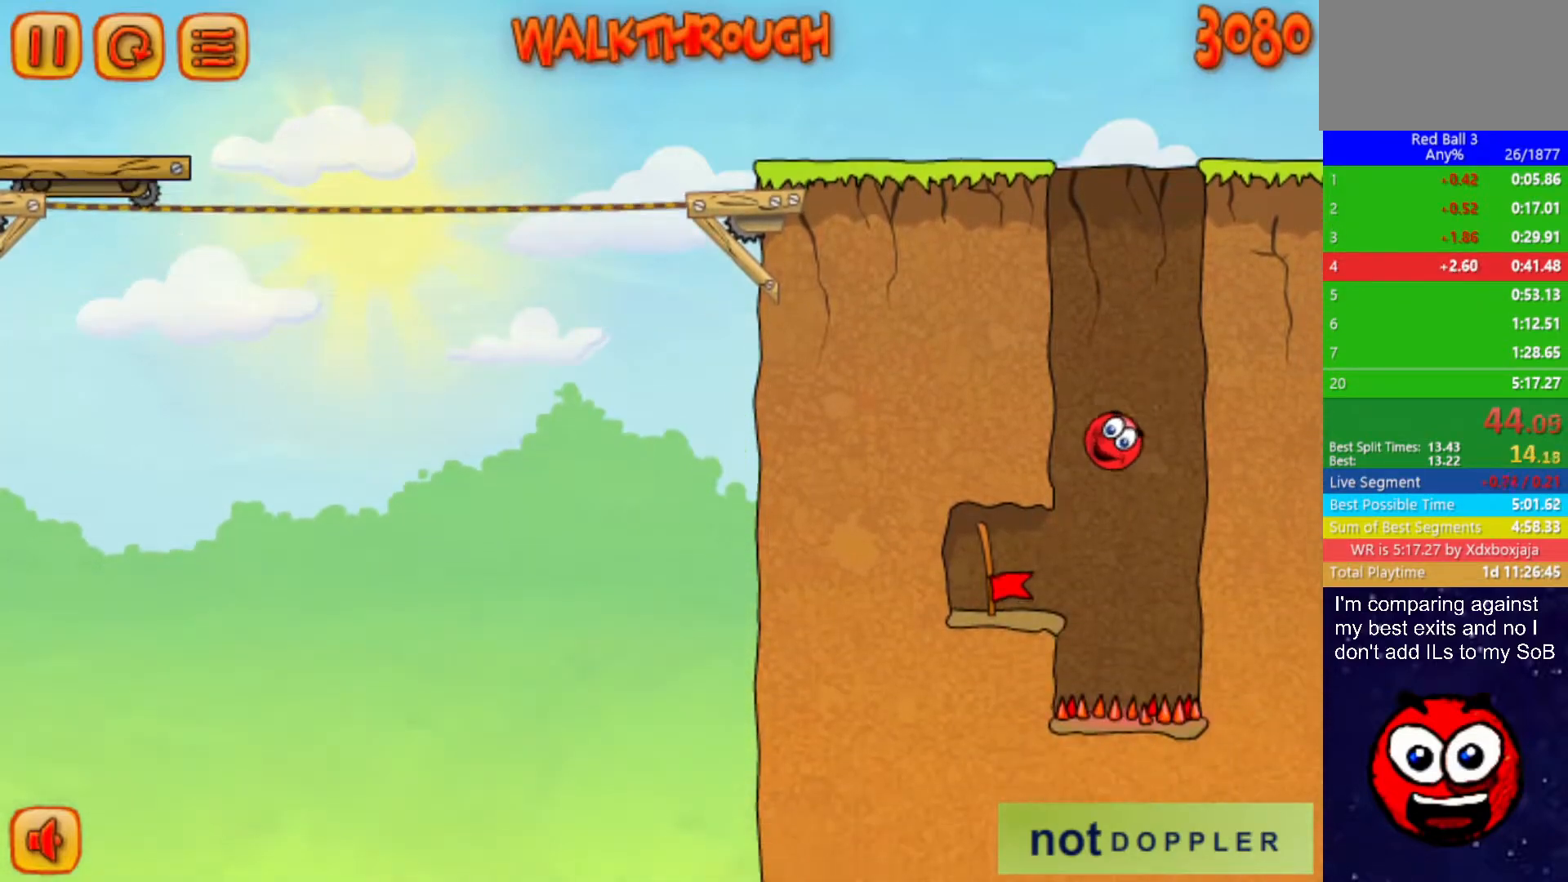
{"keys": [], "events": [[100, "left", "down"], [500, "left", "up"]]}
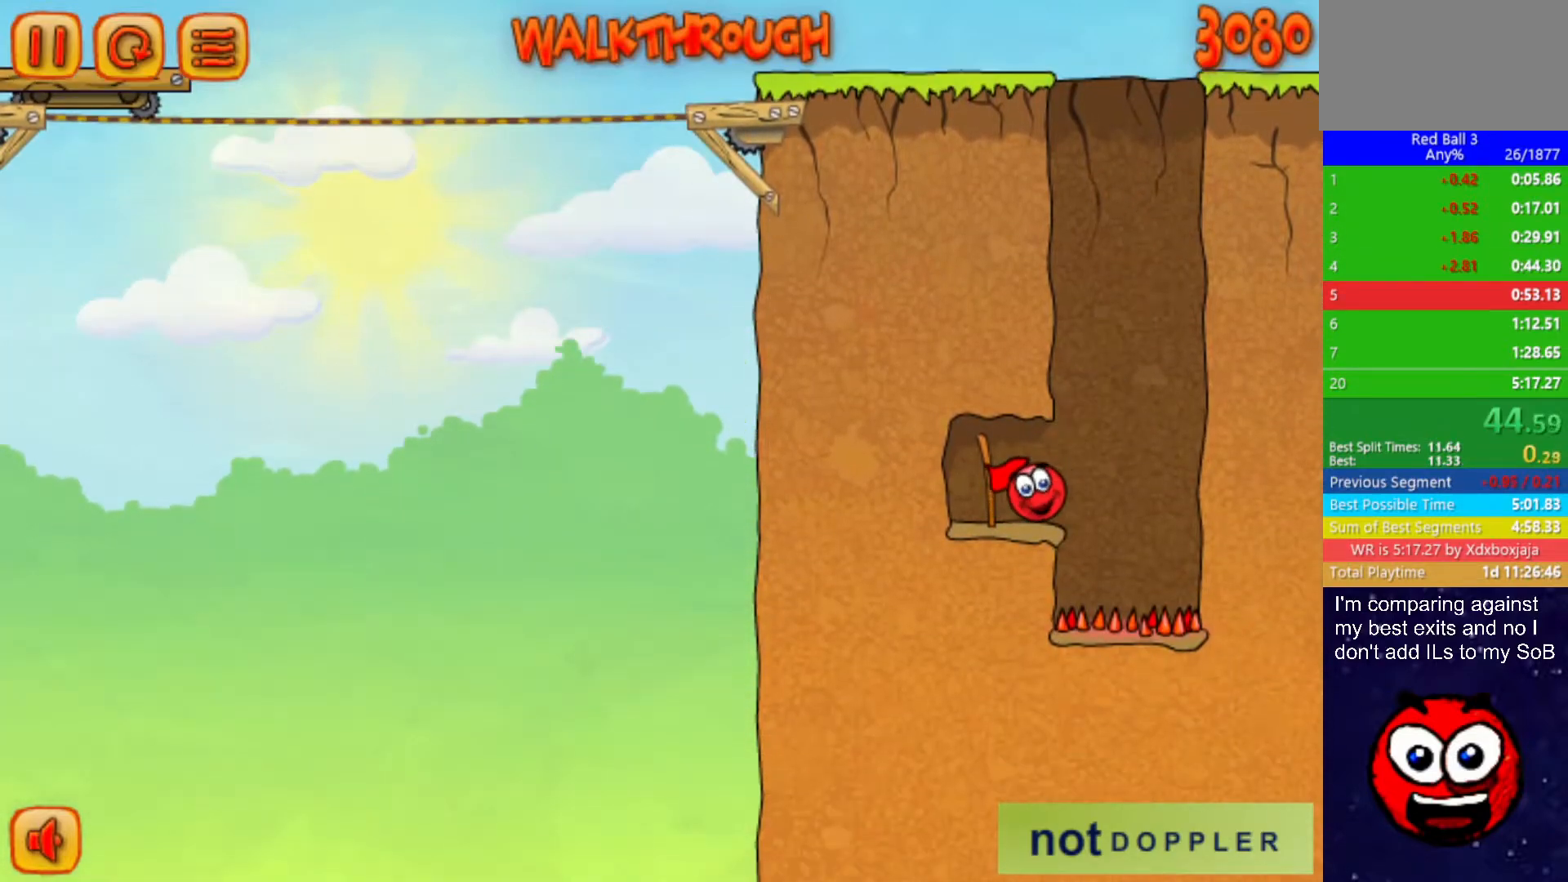
{"keys": ["right"], "events": [[50, "right", "down"]]}
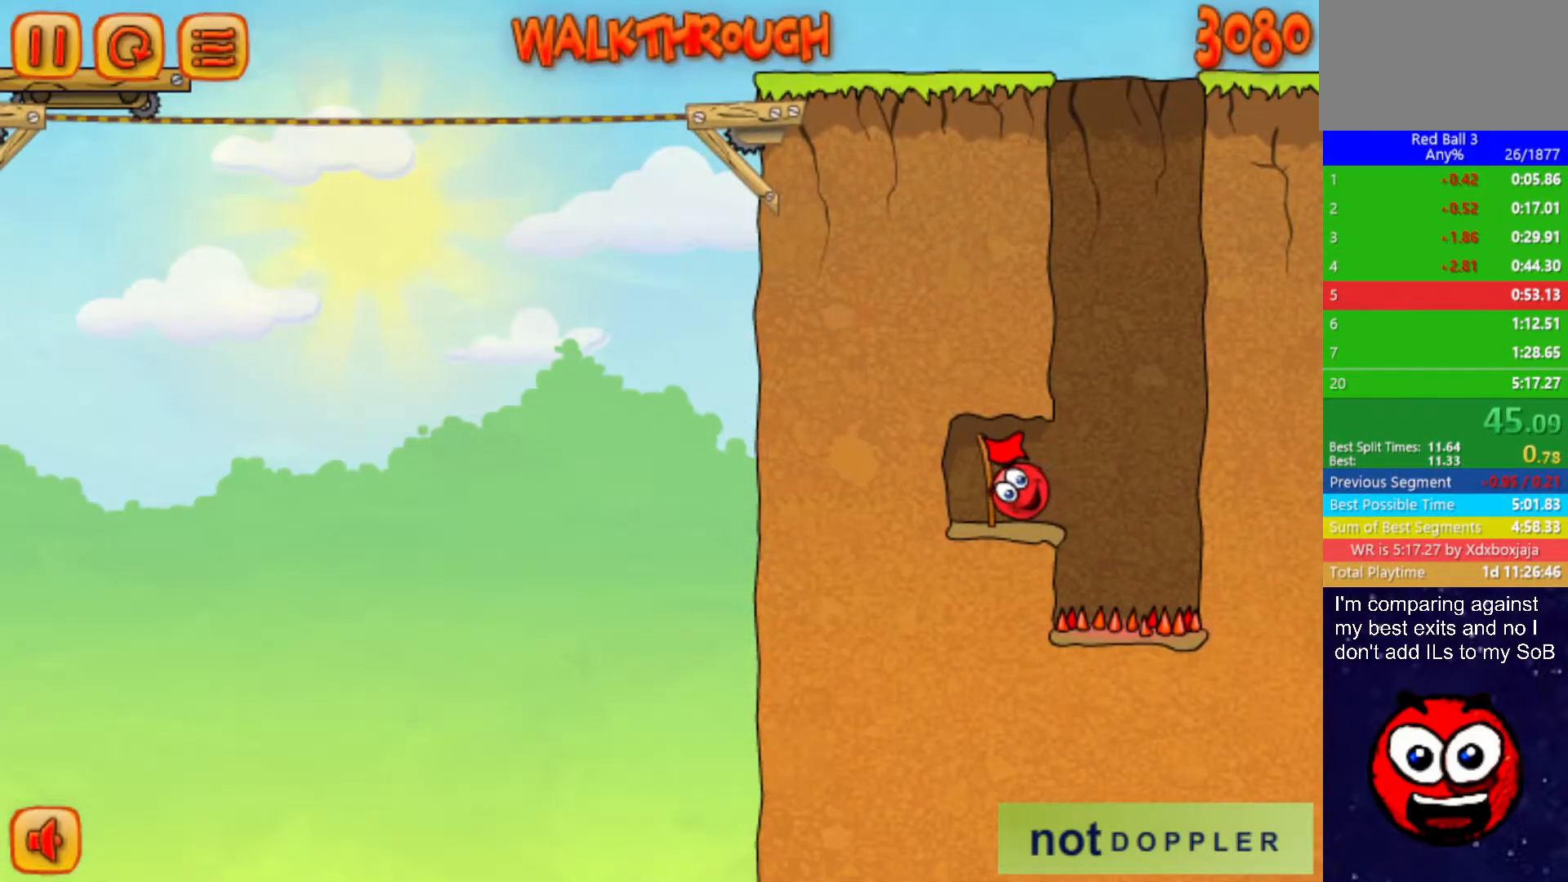
{"keys": ["right"], "events": []}
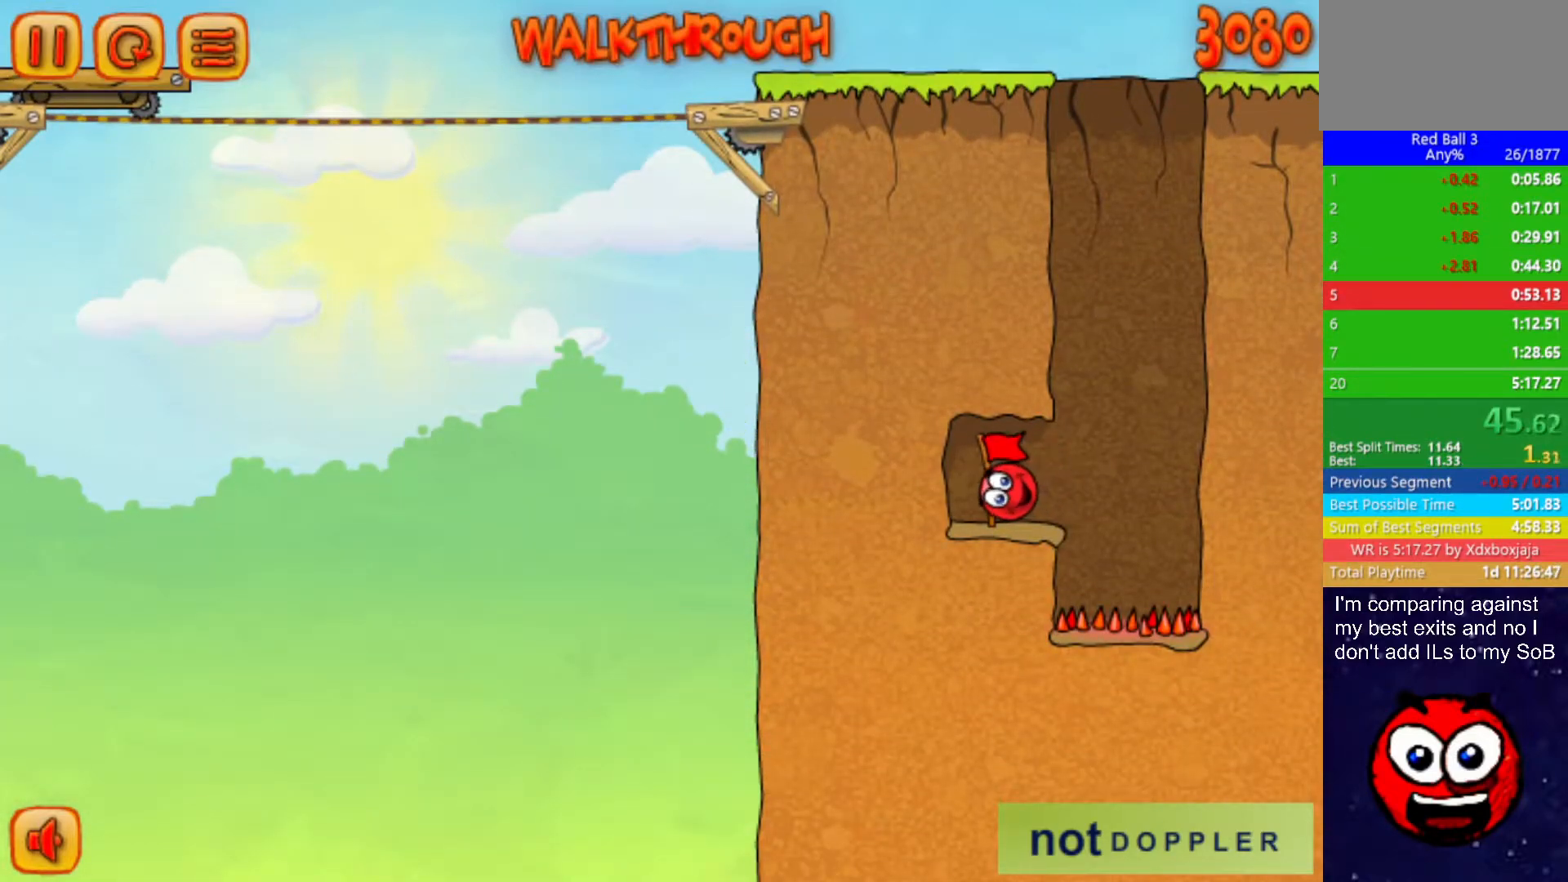
{"keys": ["right"], "events": []}
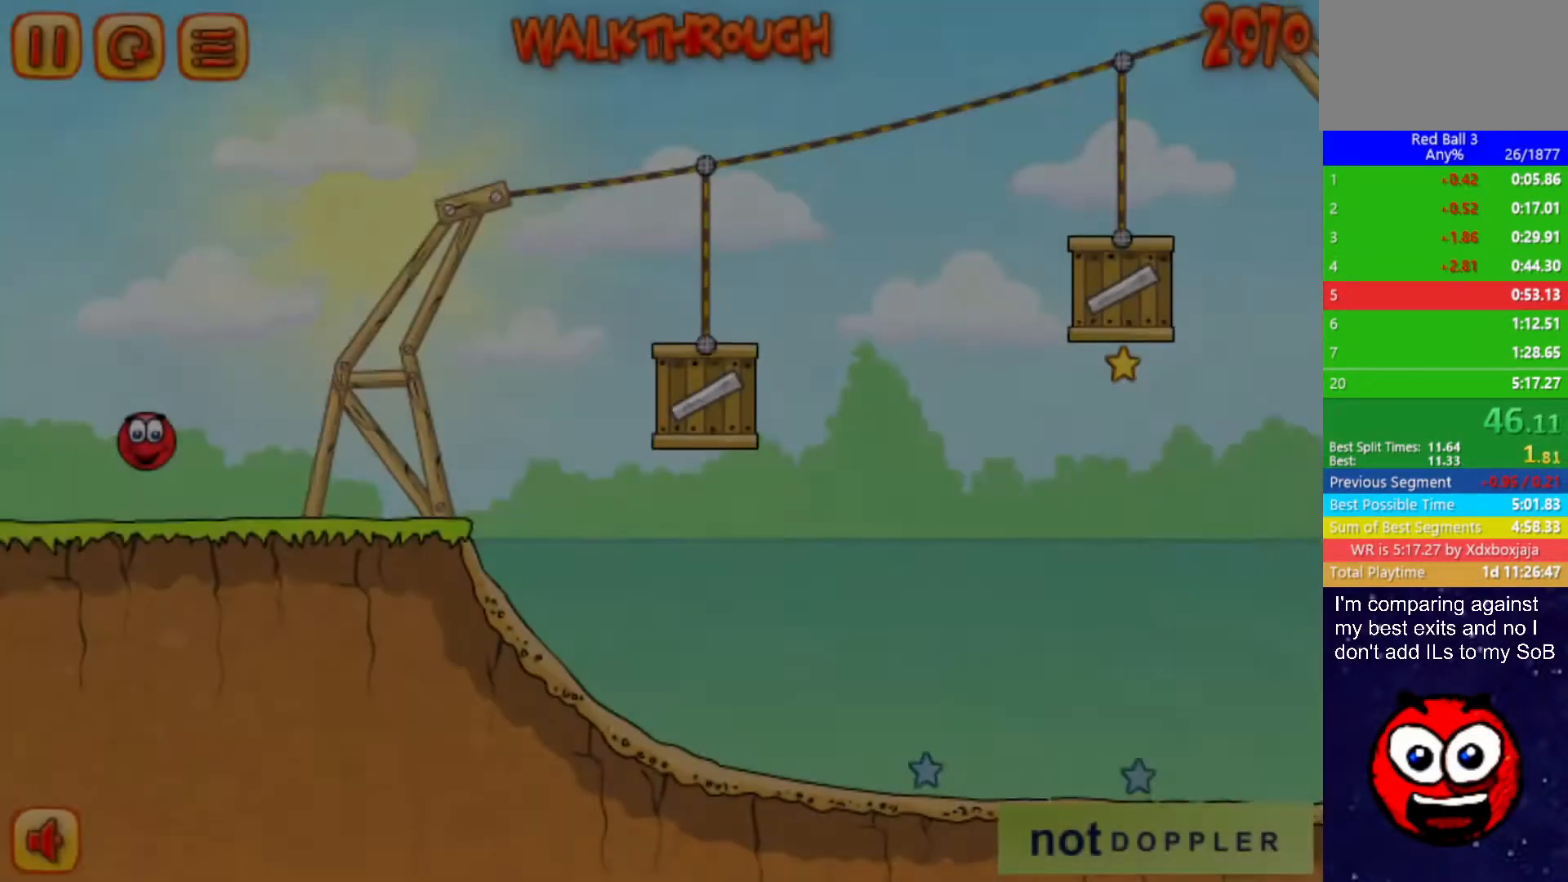
{"keys": ["right"], "events": []}
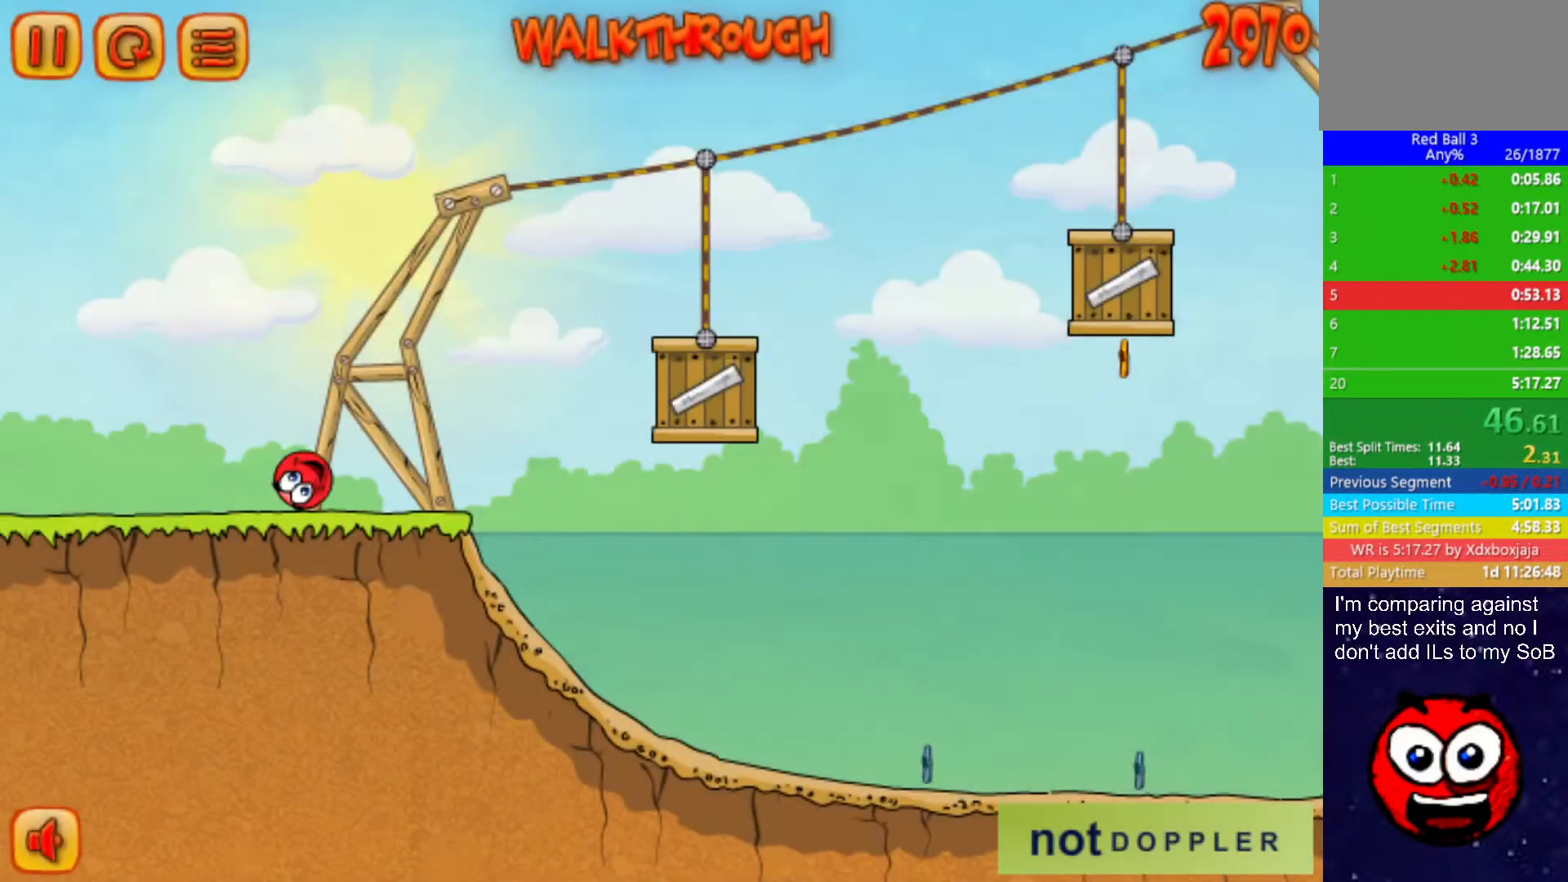
{"keys": ["right", "up"], "events": [[17, "up", "down"]]}
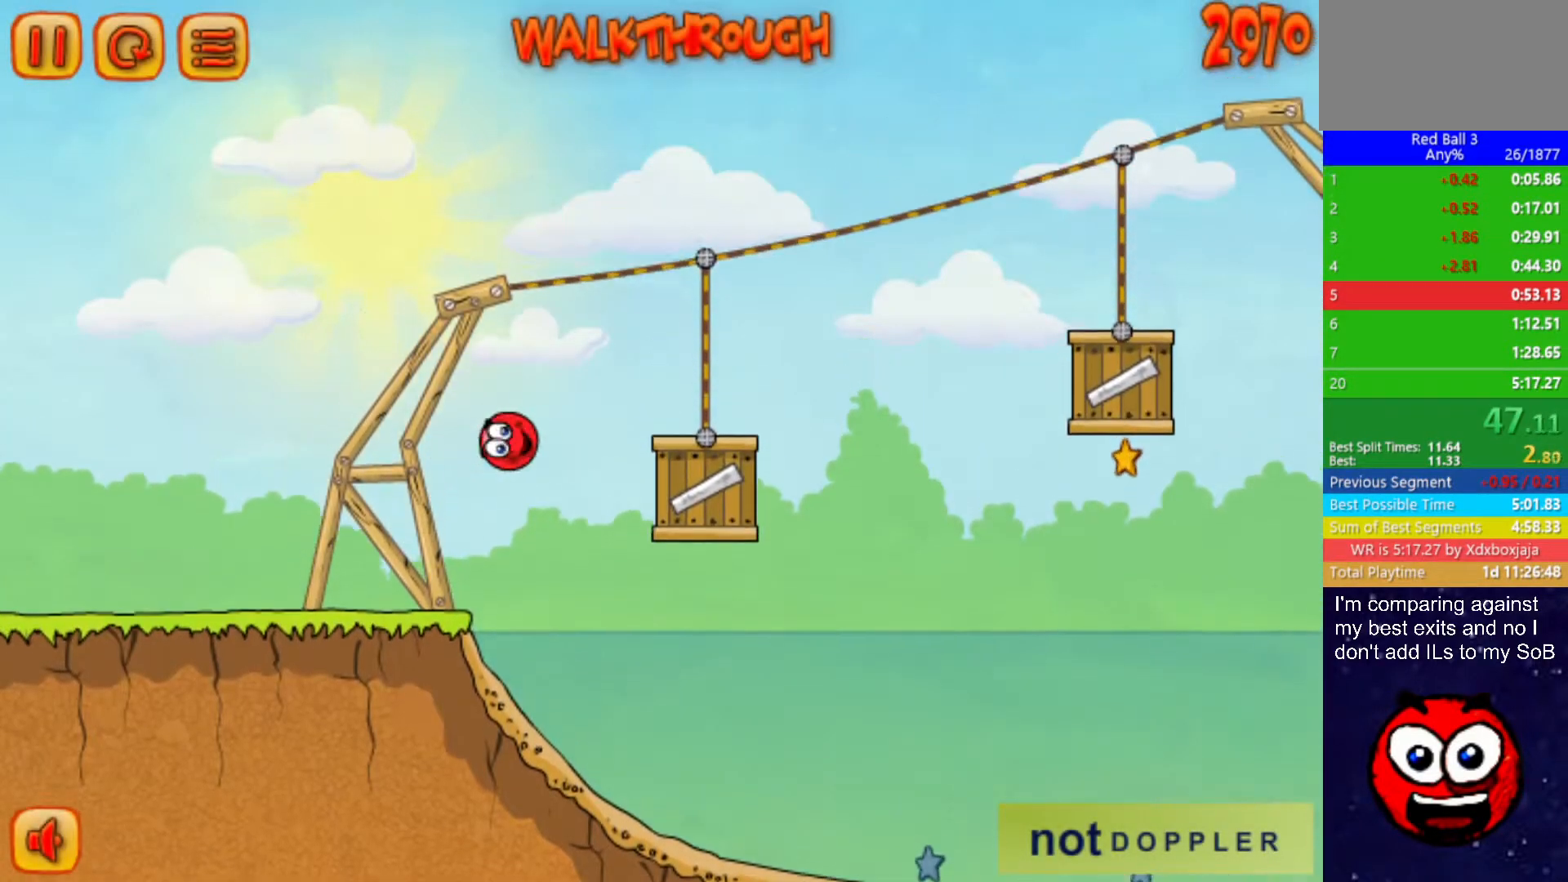
{"keys": ["right", "up"], "events": [[67, "up", "up"], [317, "up", "down"]]}
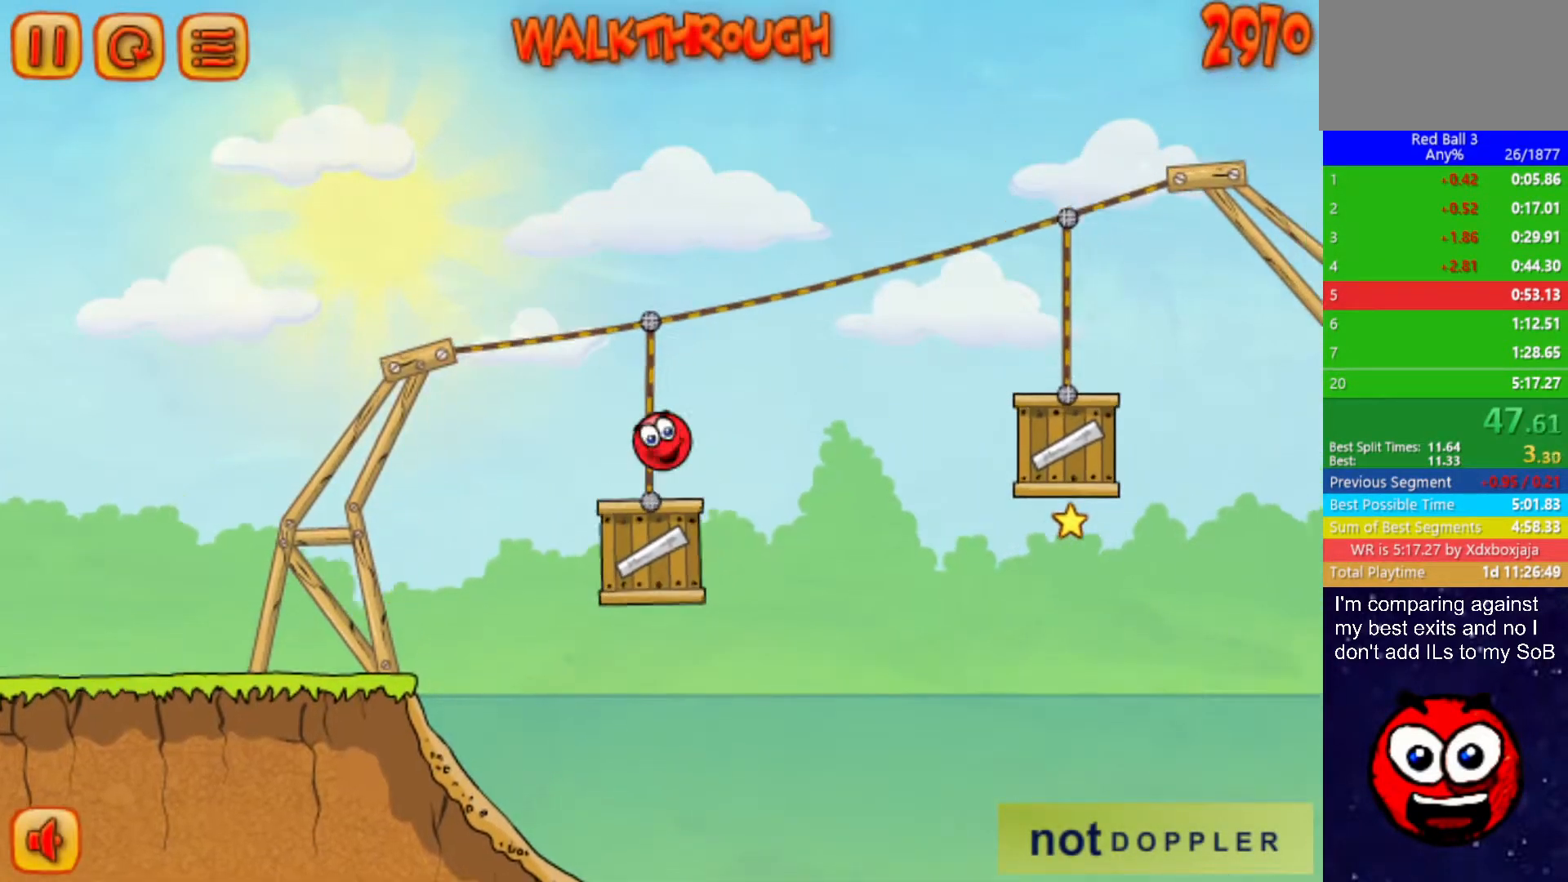
{"keys": ["right"], "events": [[133, "up", "up"]]}
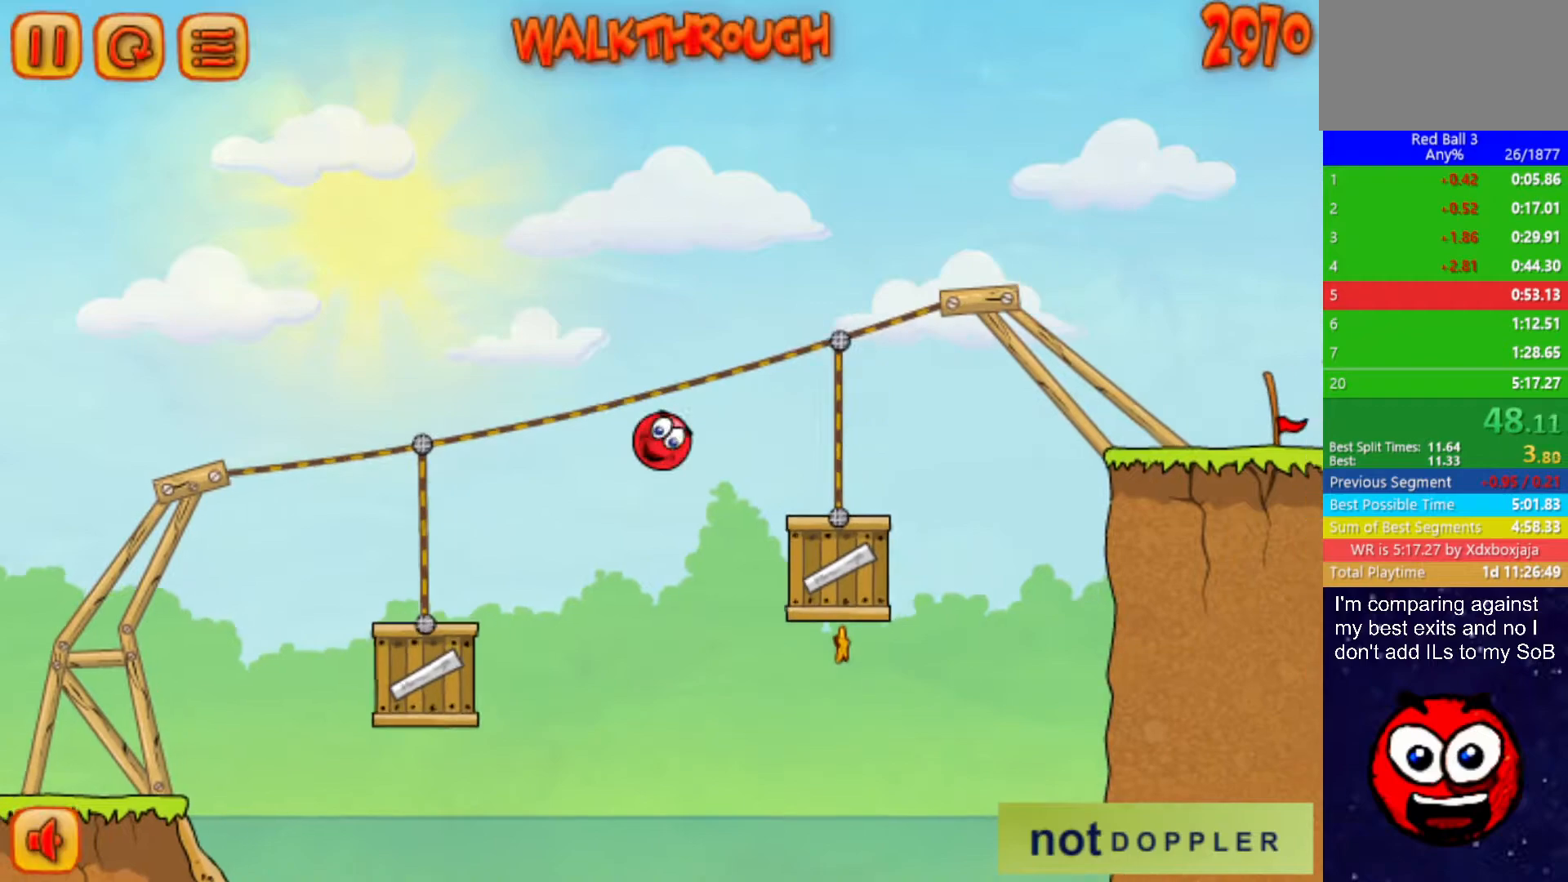
{"keys": ["right", "up"], "events": [[17, "up", "down"]]}
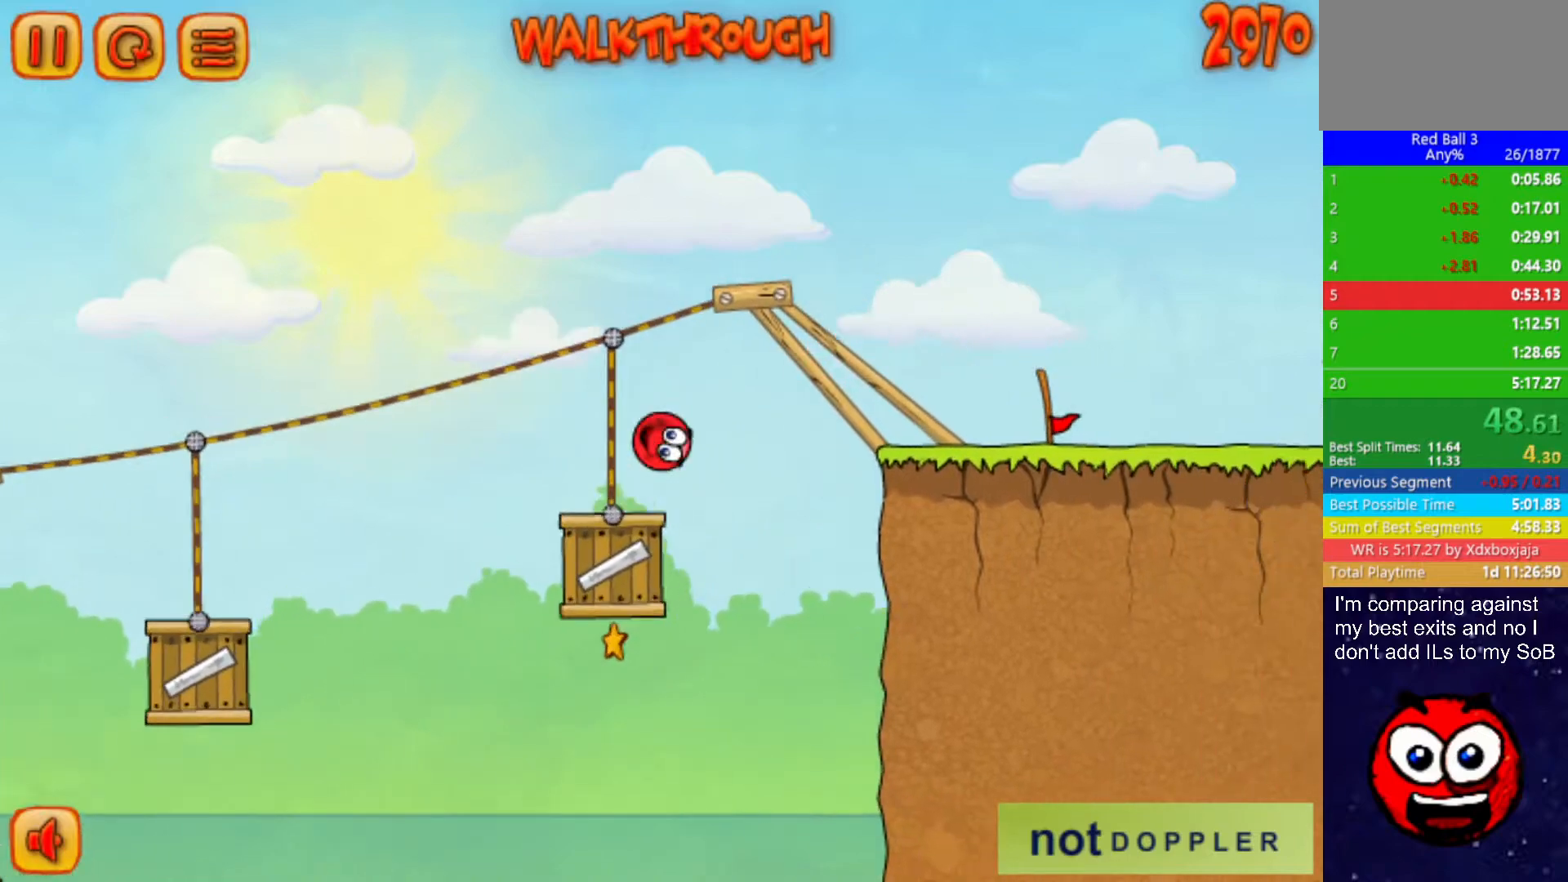
{"keys": ["right"], "events": [[33, "up", "up"]]}
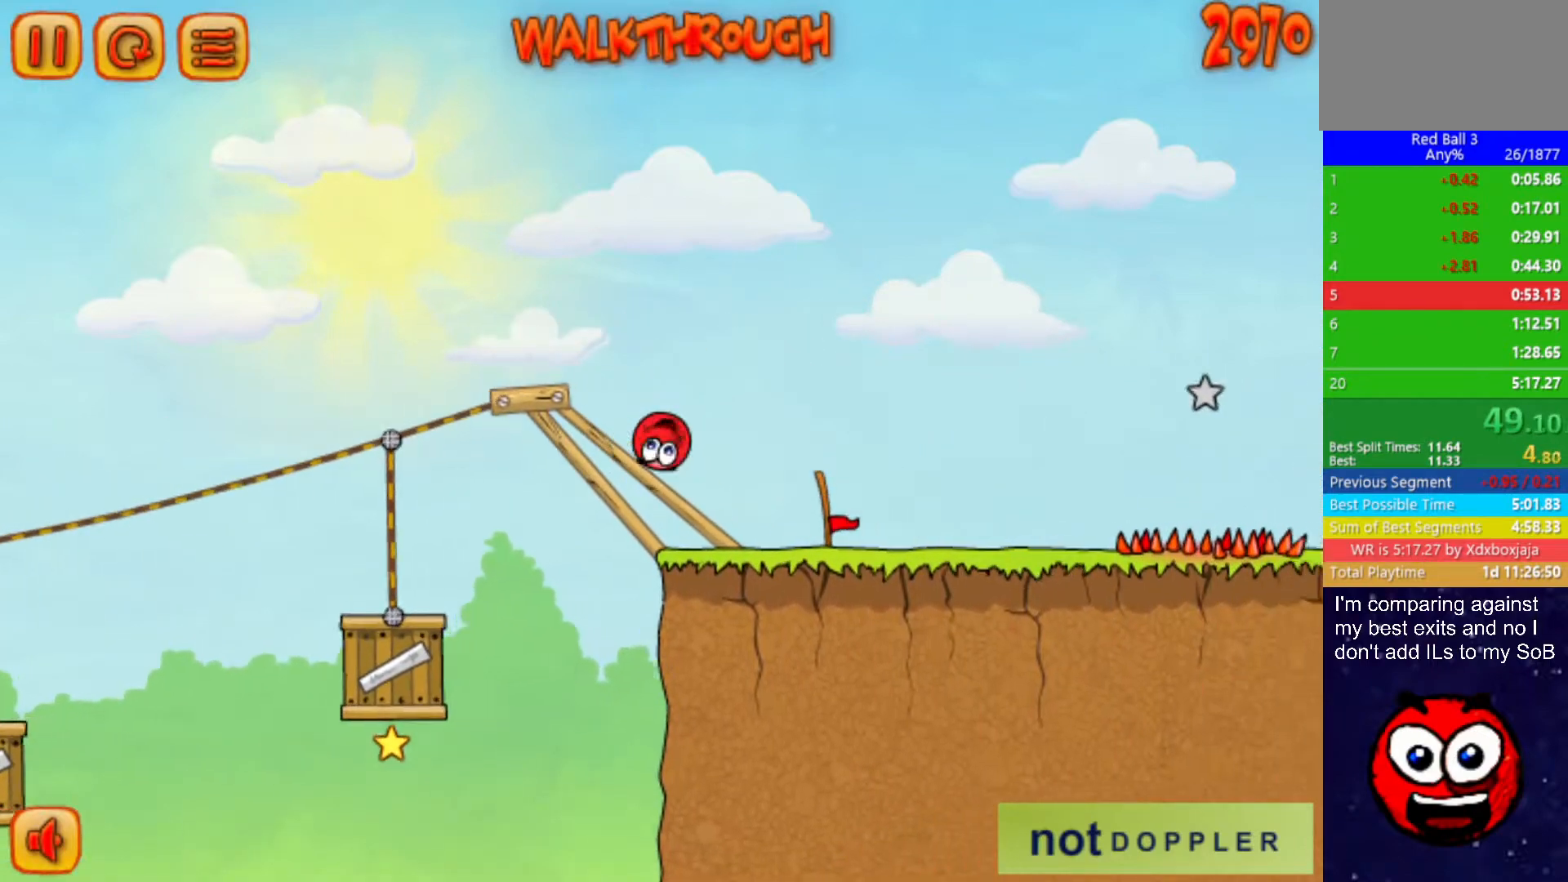
{"keys": ["right", "up"], "events": [[433, "up", "down"]]}
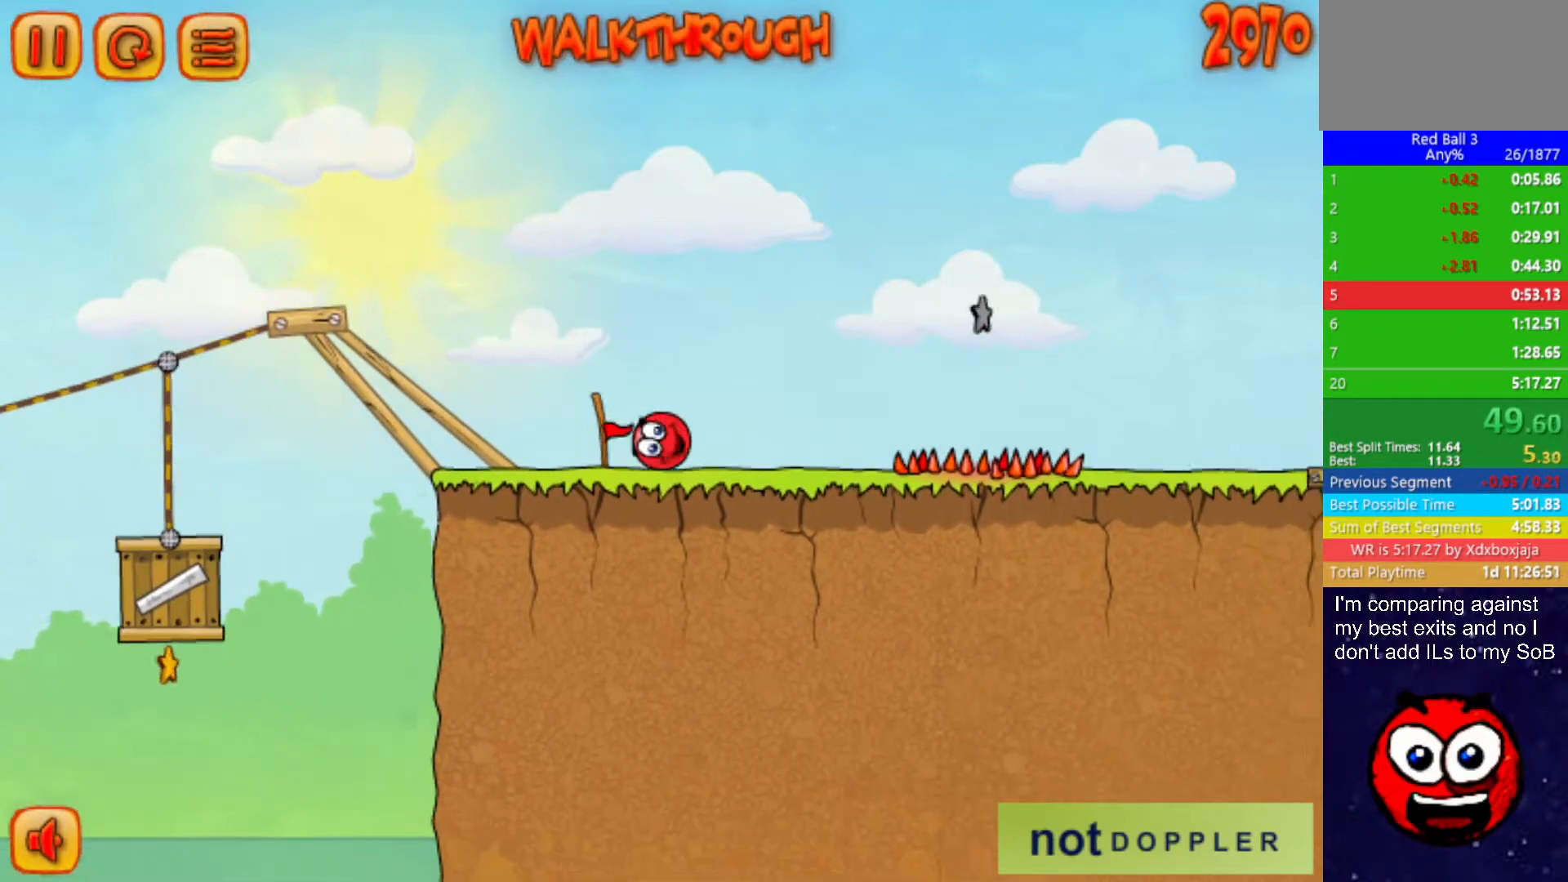
{"keys": ["right"], "events": [[50, "up", "up"], [250, "up", "down"], [500, "up", "up"]]}
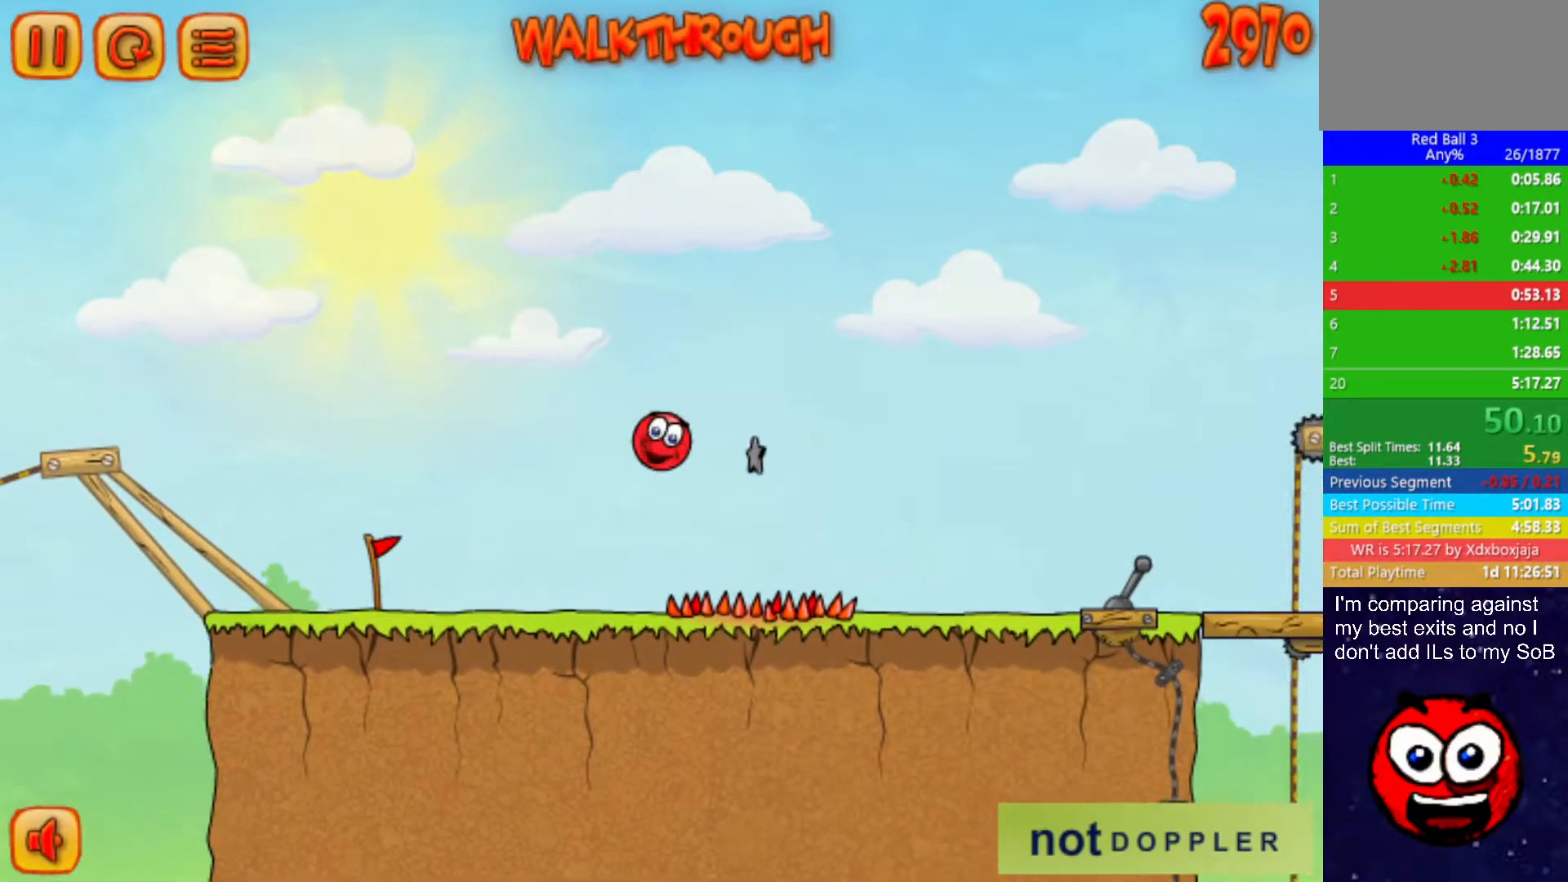
{"keys": ["right"], "events": []}
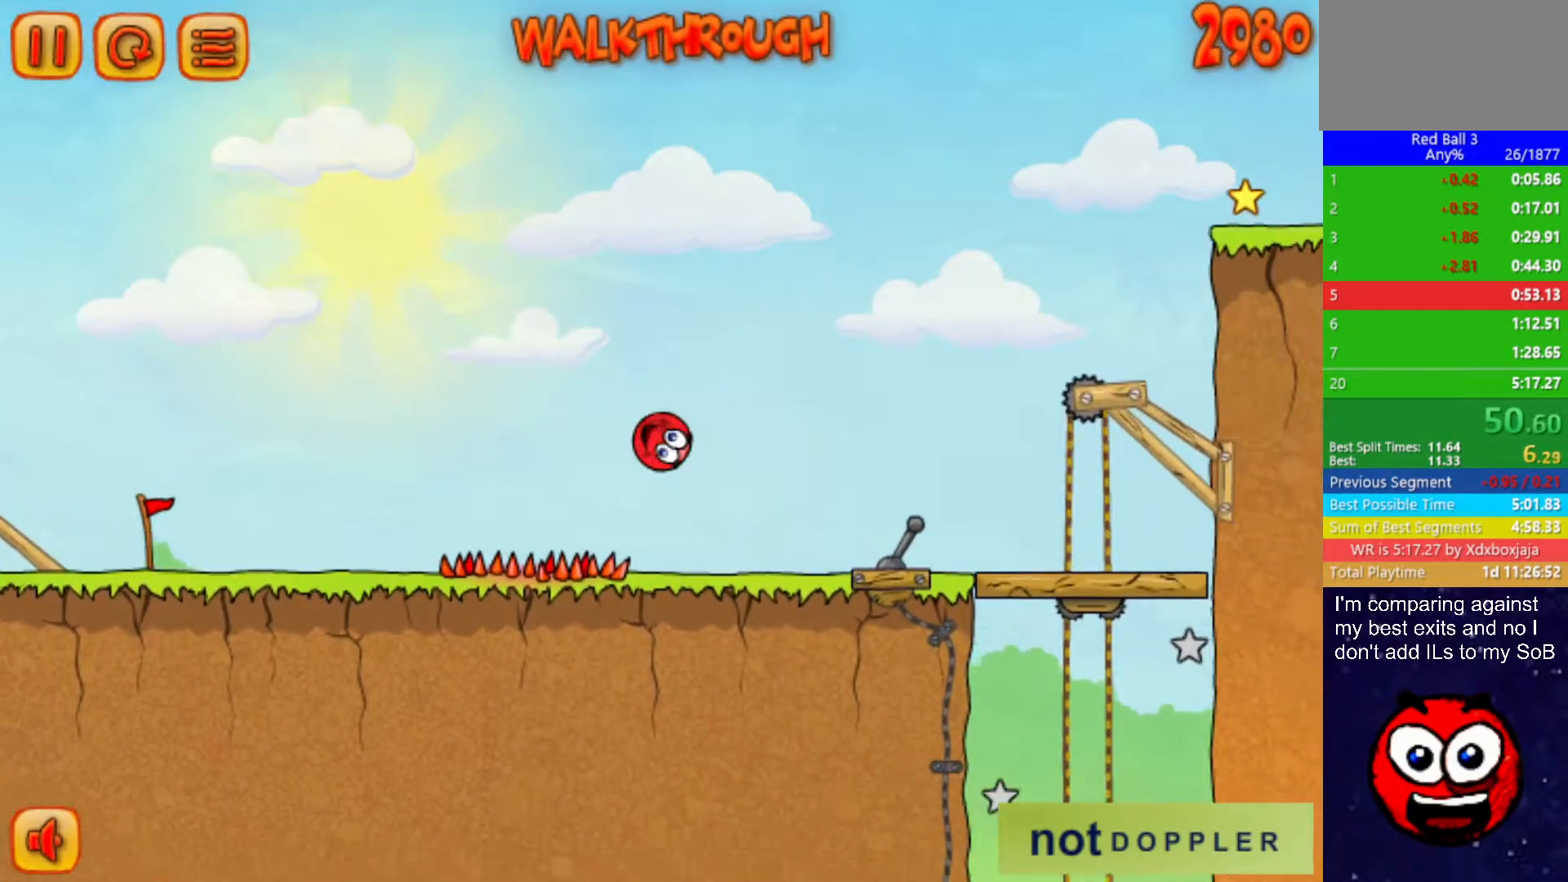
{"keys": ["right", "up"], "events": [[267, "p", "down"], [267, "up", "down"], [350, "p", "up"]]}